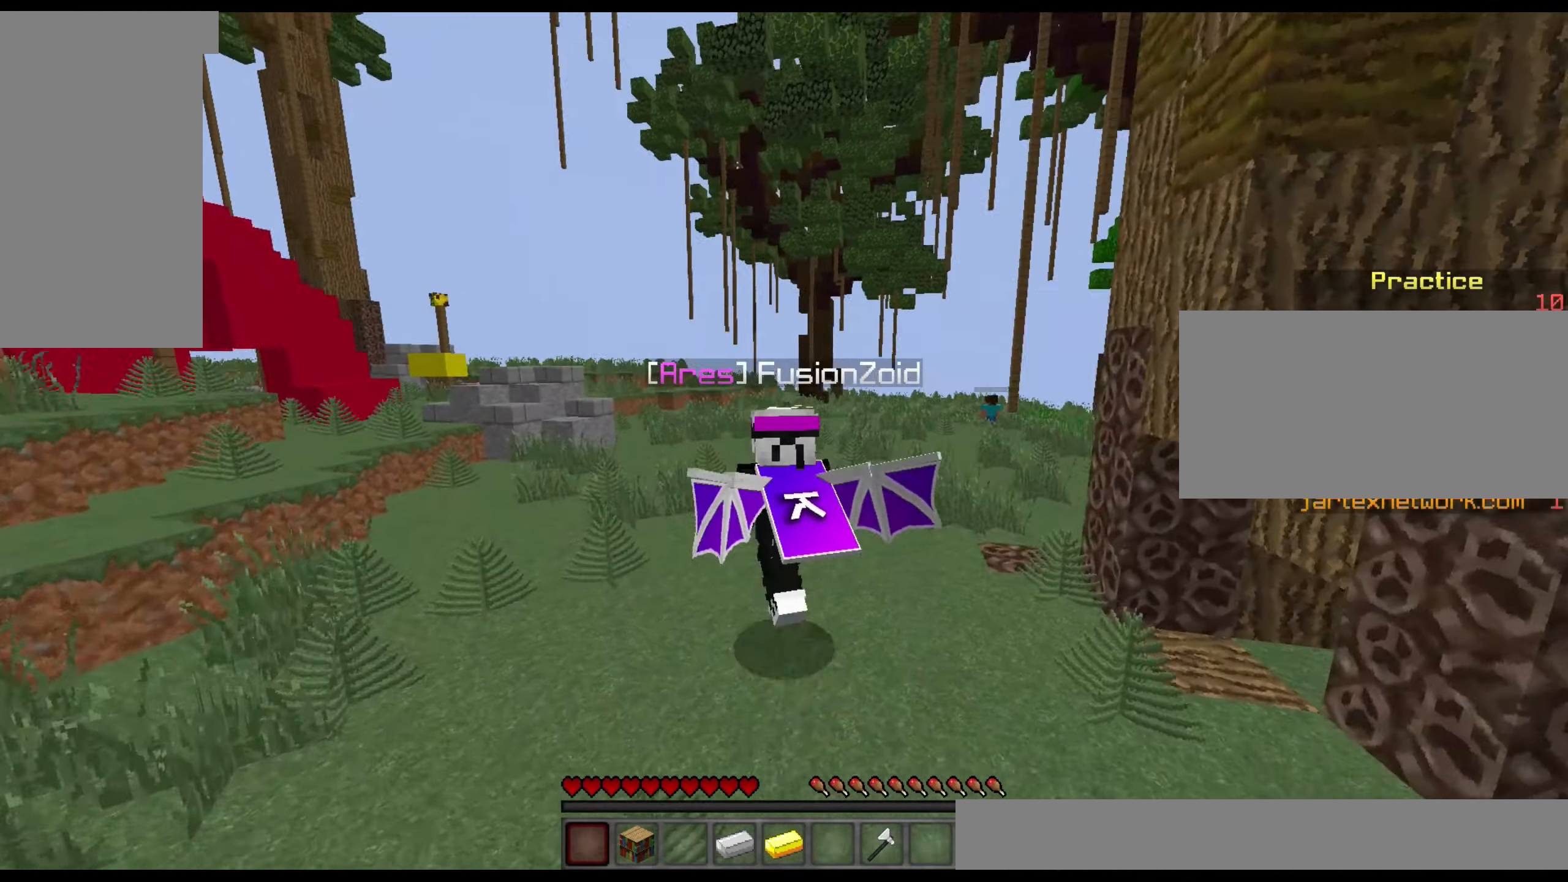
Gameplay with keyboard and mouse; each line is a JSON object with the keys and mouse buttons held at the frame after it. "events" lists presses ("down") and releases ("up") of "a", "d", "s", "sneak", "w", "mouse_left" and "mouse_right" between this image and that frame as [ms after this image, input, new state], when the widget could be followed in between. "mouse_left", "mouse_right" = the "left", "right" buttons of the "mouse" list. No other keys are recorded. Fast repeated clicks can show as one long hold. Mouse movement is not recorded. Key names are as the overlay labels them; some are game actions (e.g. jump) rather than physical keys.
{"keys": [], "mouse": [], "events": [[200, "w", "up"]]}
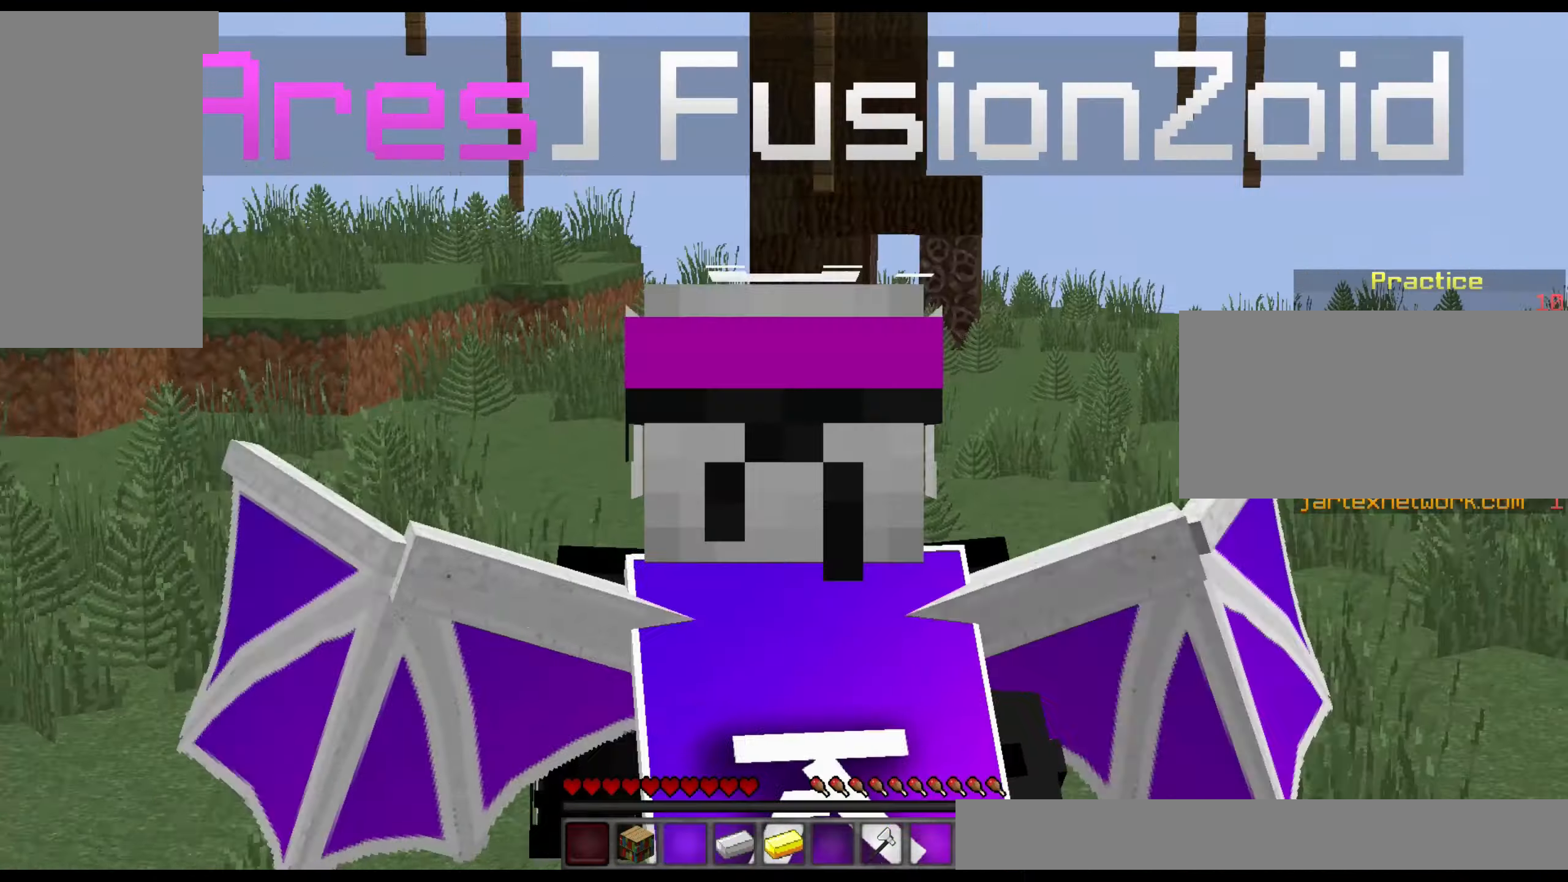
{"keys": [], "mouse": [], "events": []}
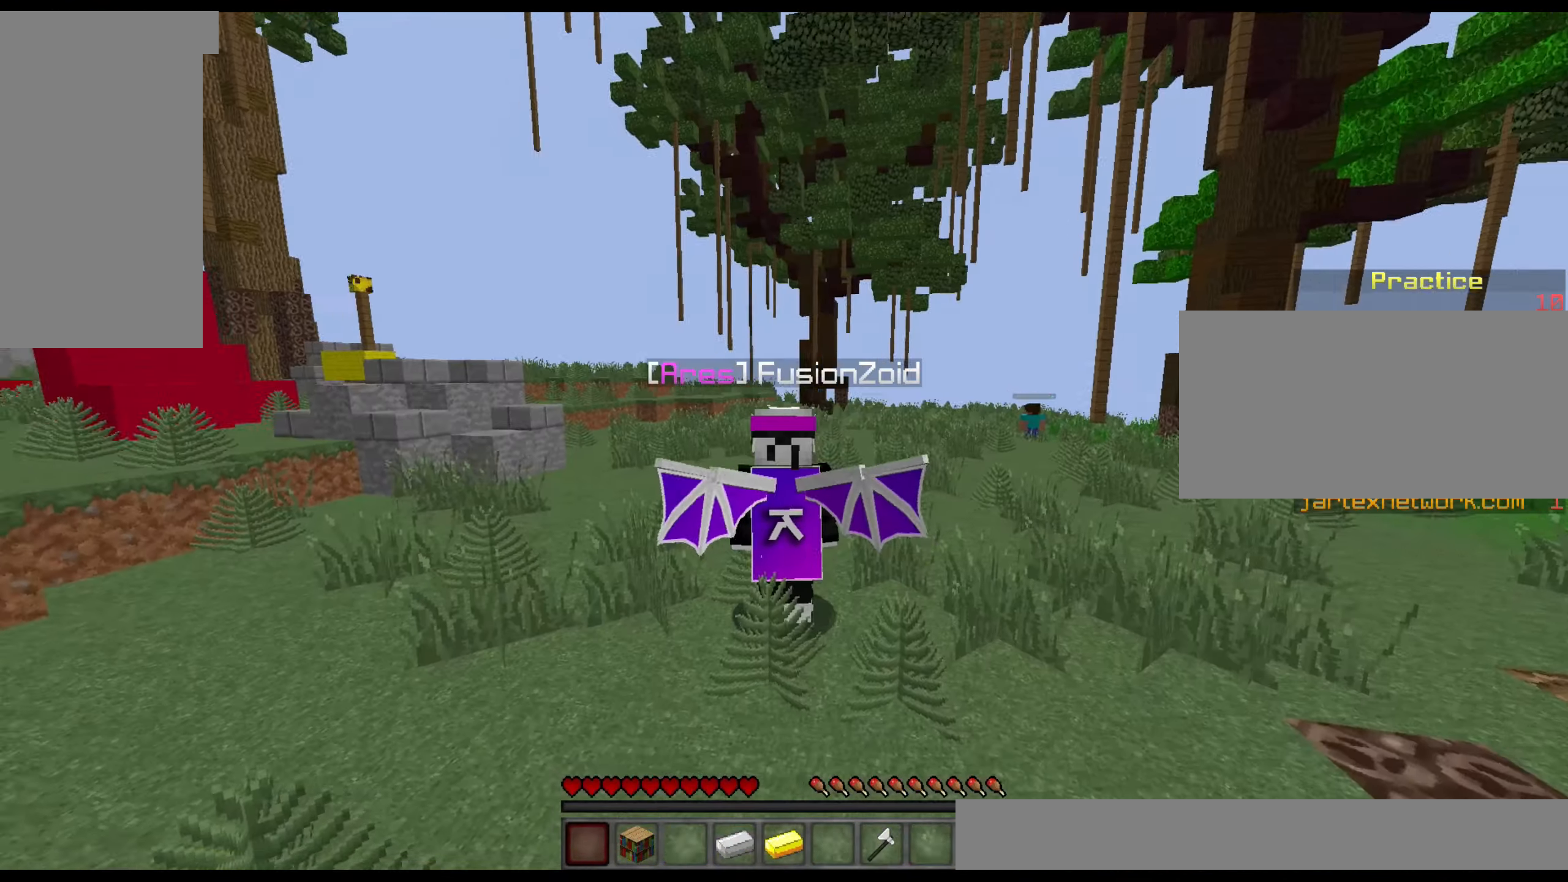
{"keys": ["sneak"], "mouse": [], "events": [[350, "sneak", "down"]]}
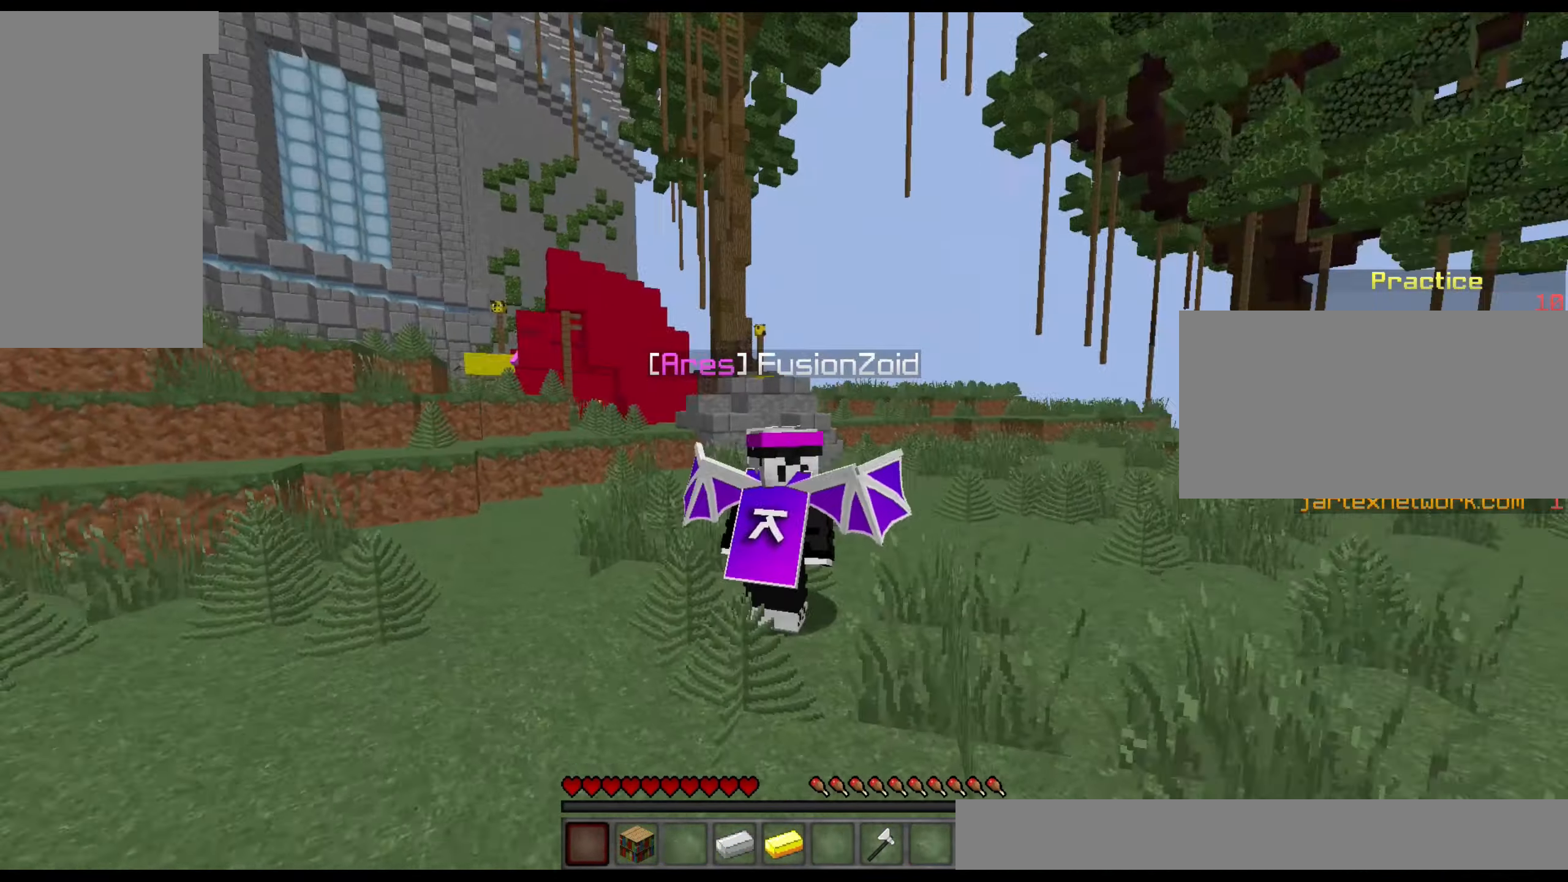
{"keys": ["sneak"], "mouse": [], "events": []}
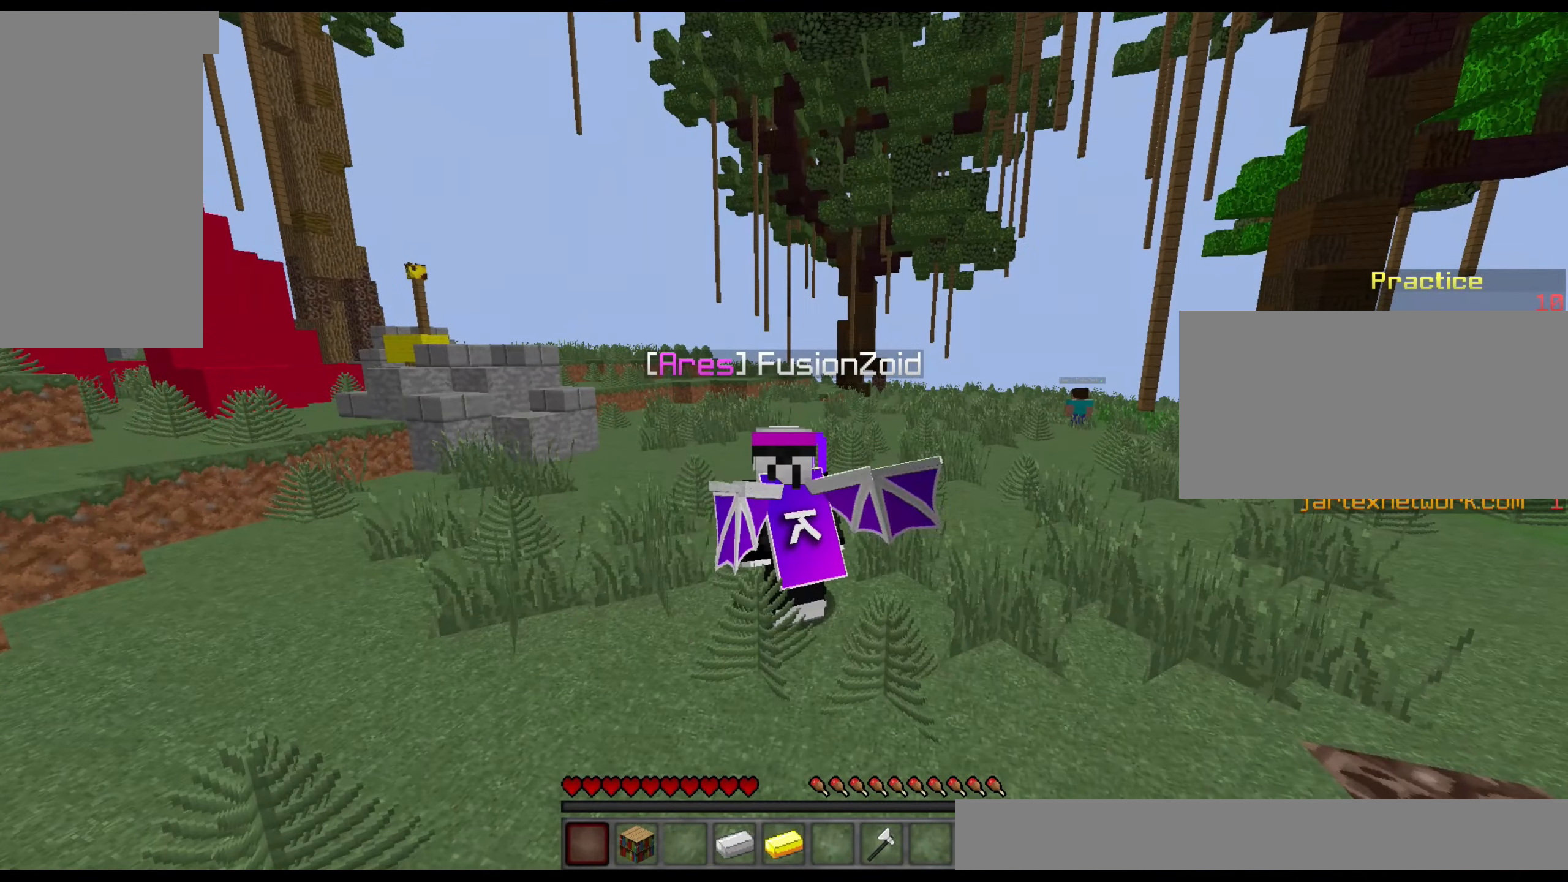
{"keys": [], "mouse": [], "events": [[150, "sneak", "up"]]}
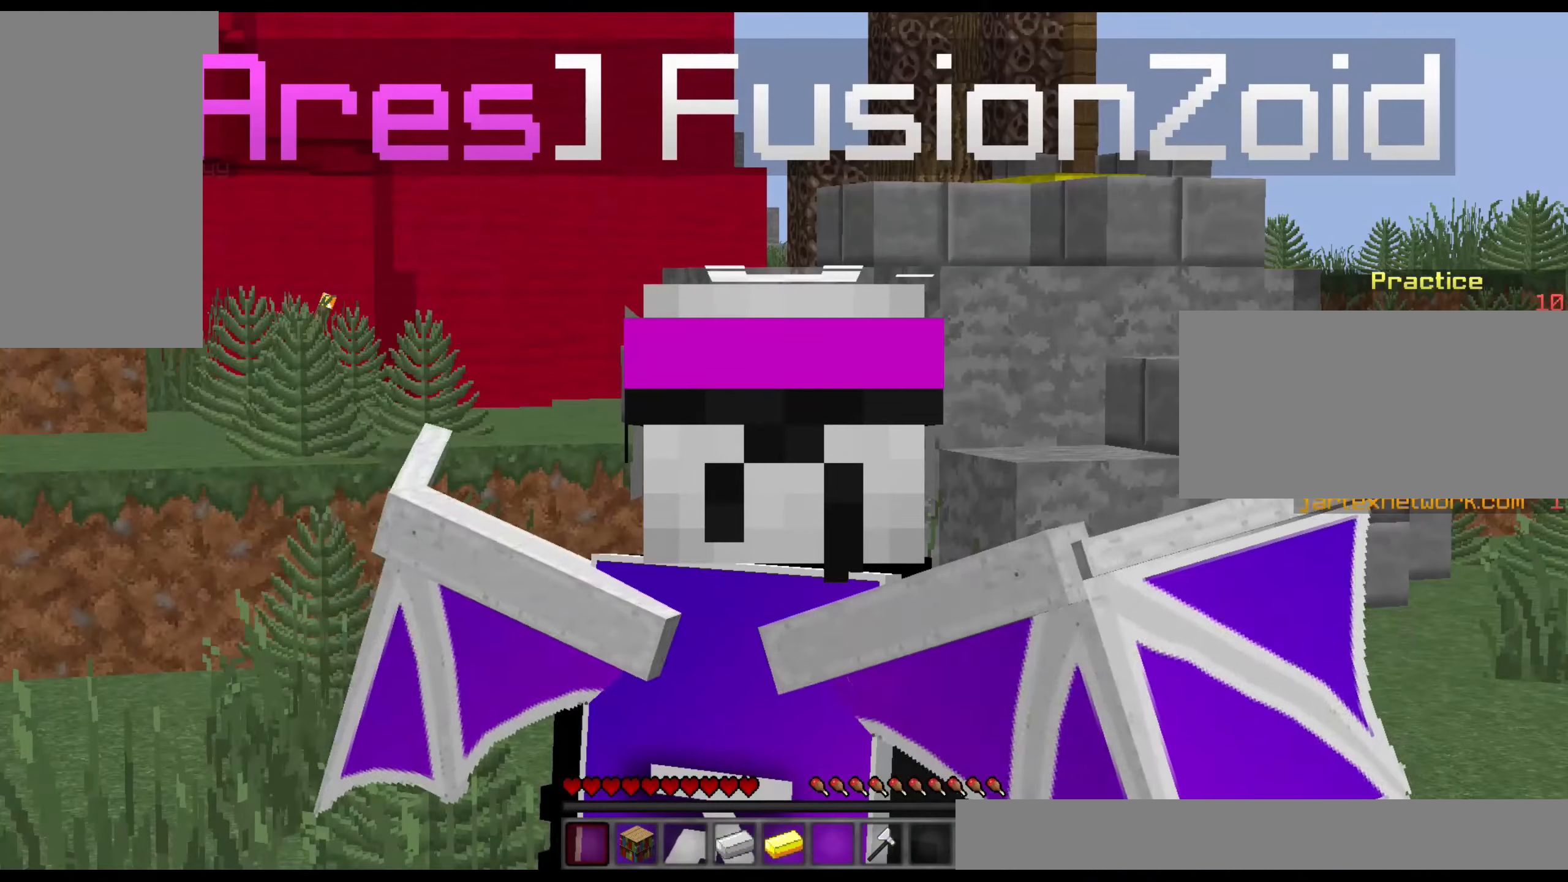
{"keys": [], "mouse": [], "events": []}
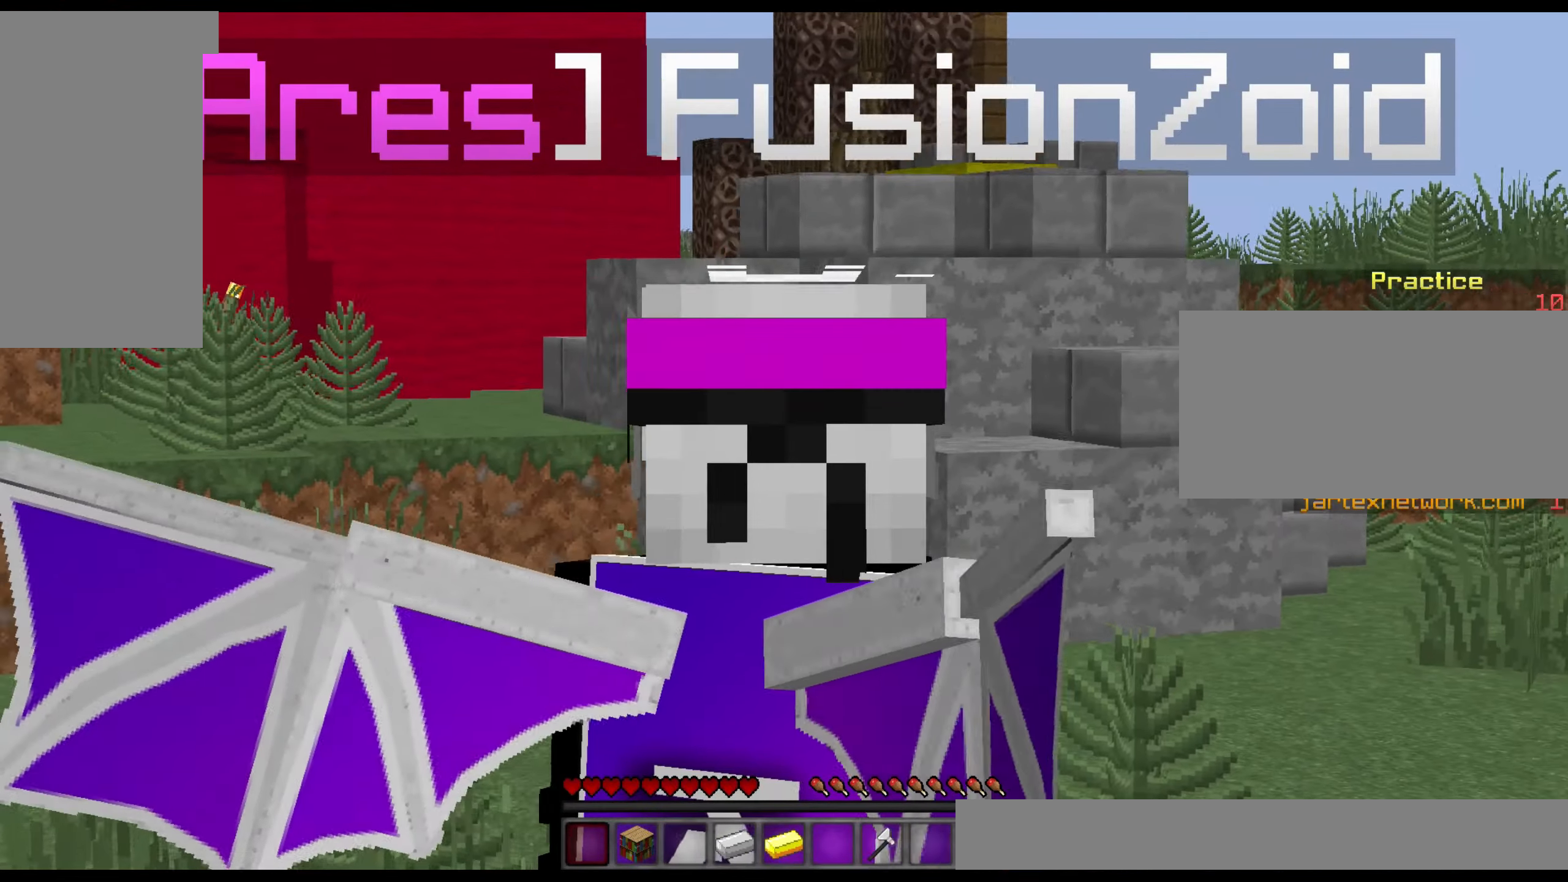
{"keys": [], "mouse": [], "events": []}
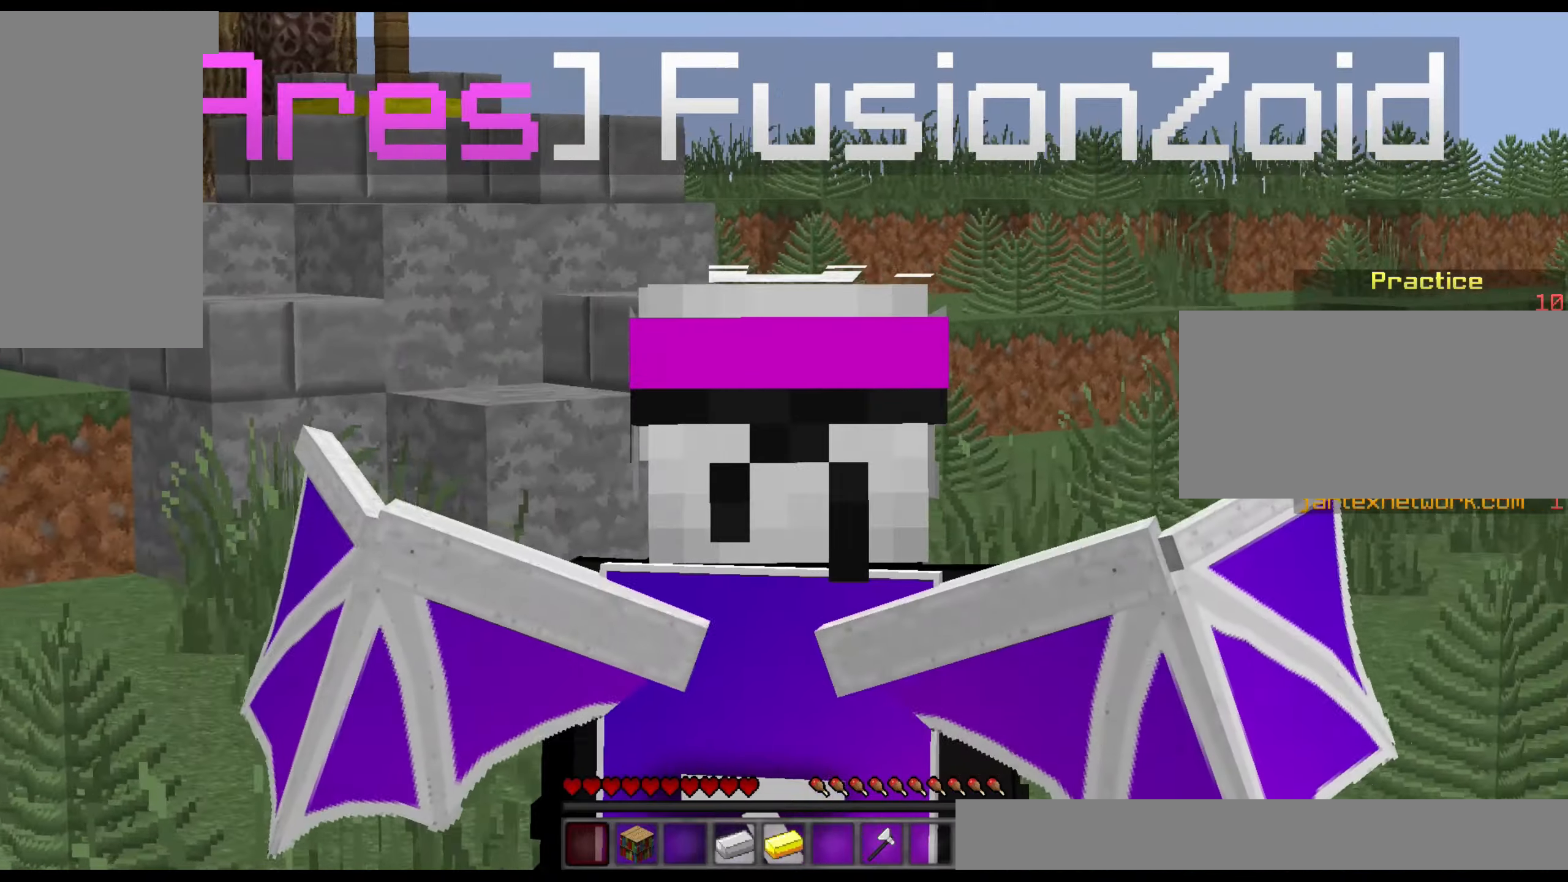
{"keys": [], "mouse": [], "events": []}
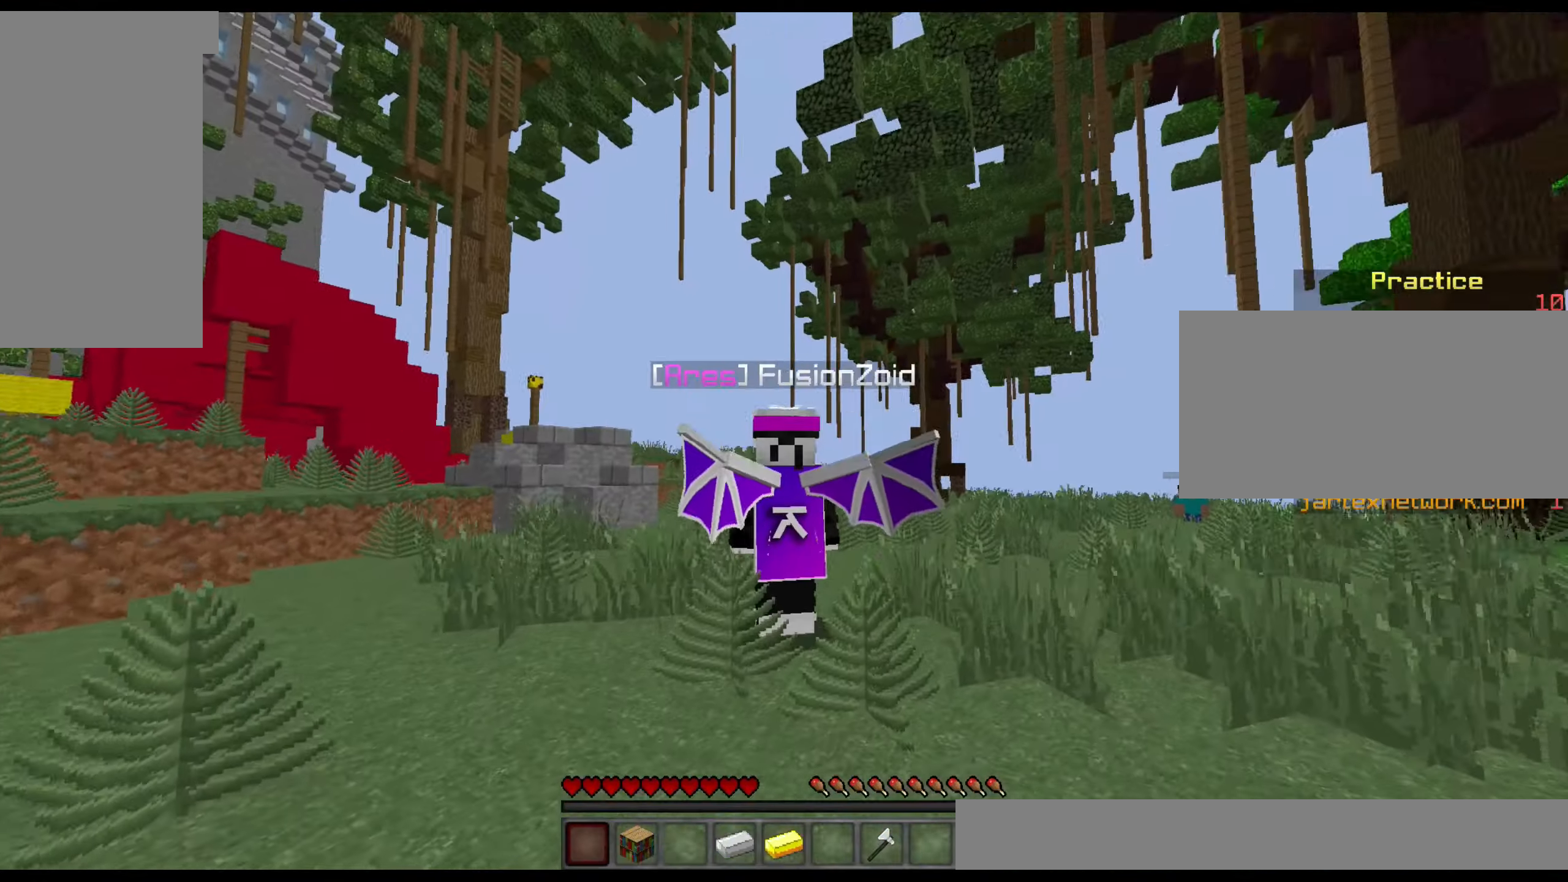
{"keys": [], "mouse": [], "events": []}
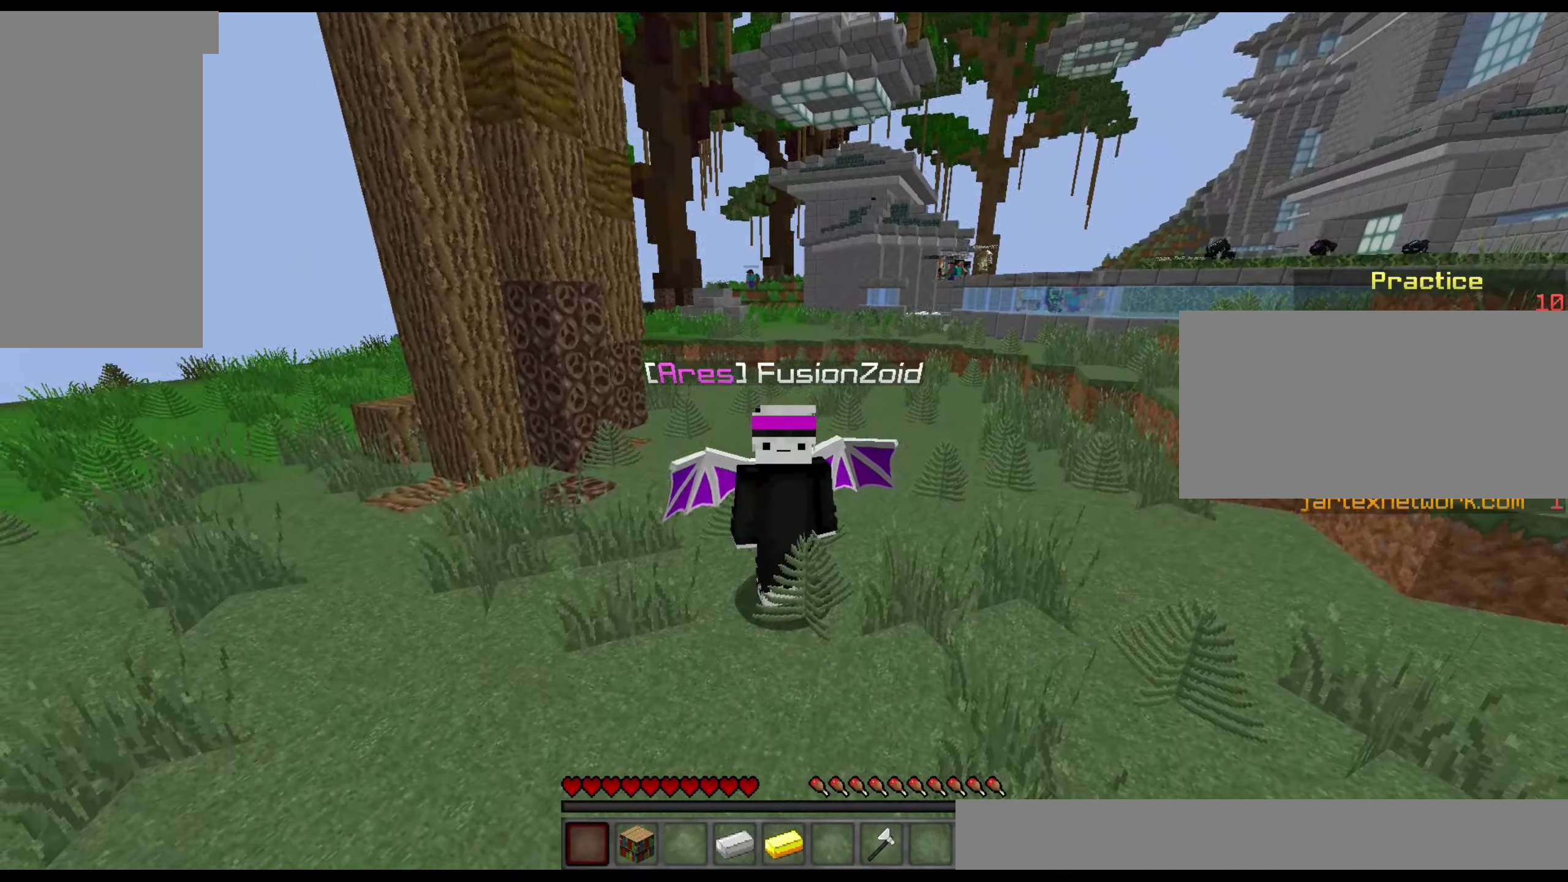
{"keys": [], "mouse": [], "events": []}
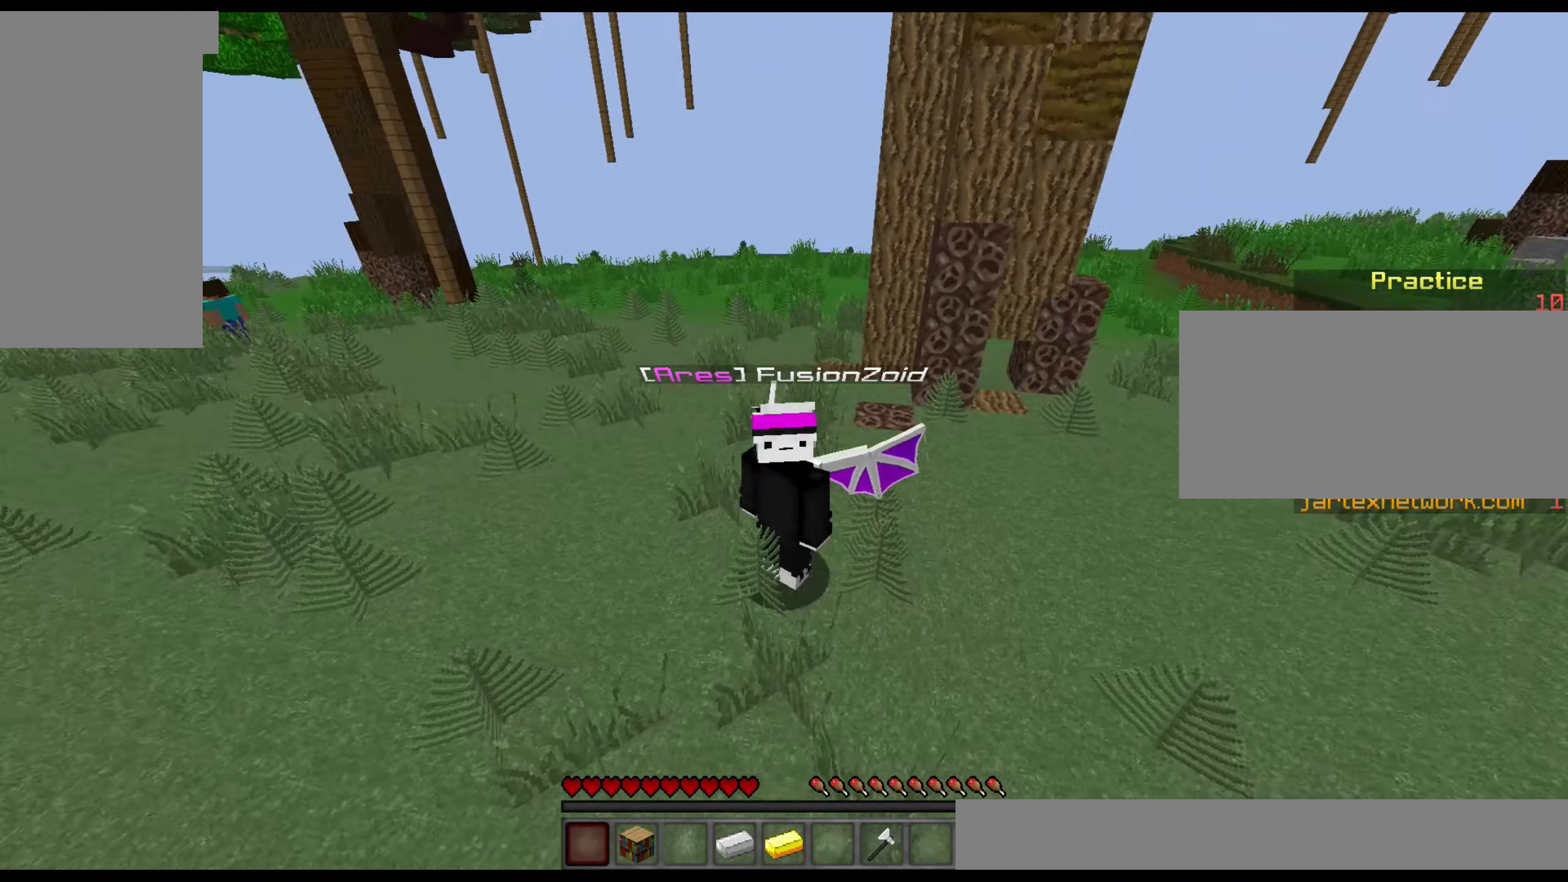
{"keys": [], "mouse": [], "events": []}
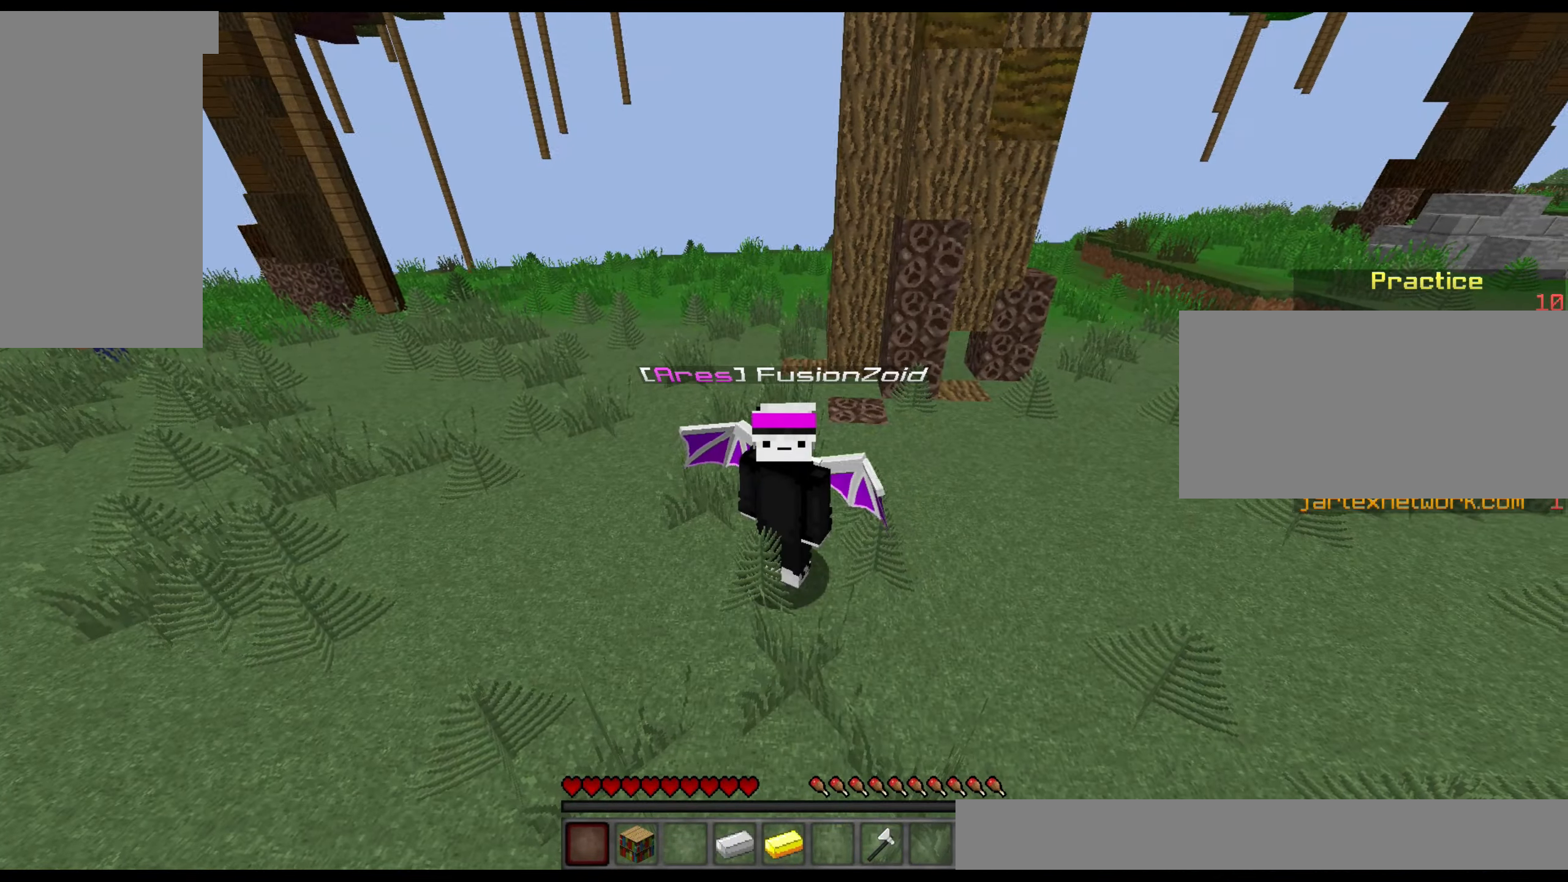
{"keys": [], "mouse": [], "events": []}
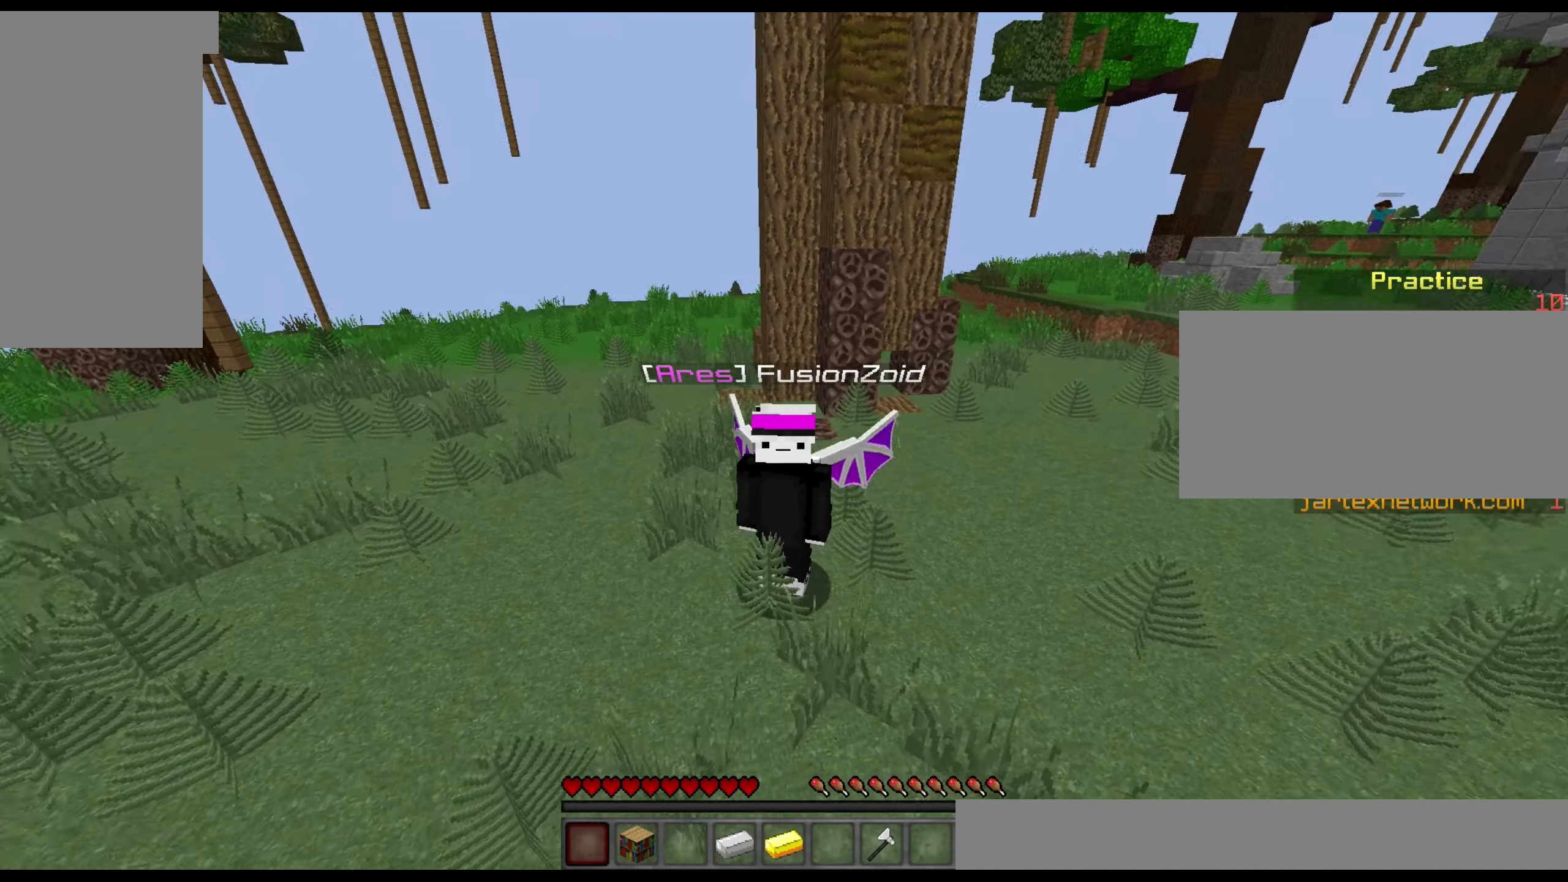
{"keys": [], "mouse": [], "events": []}
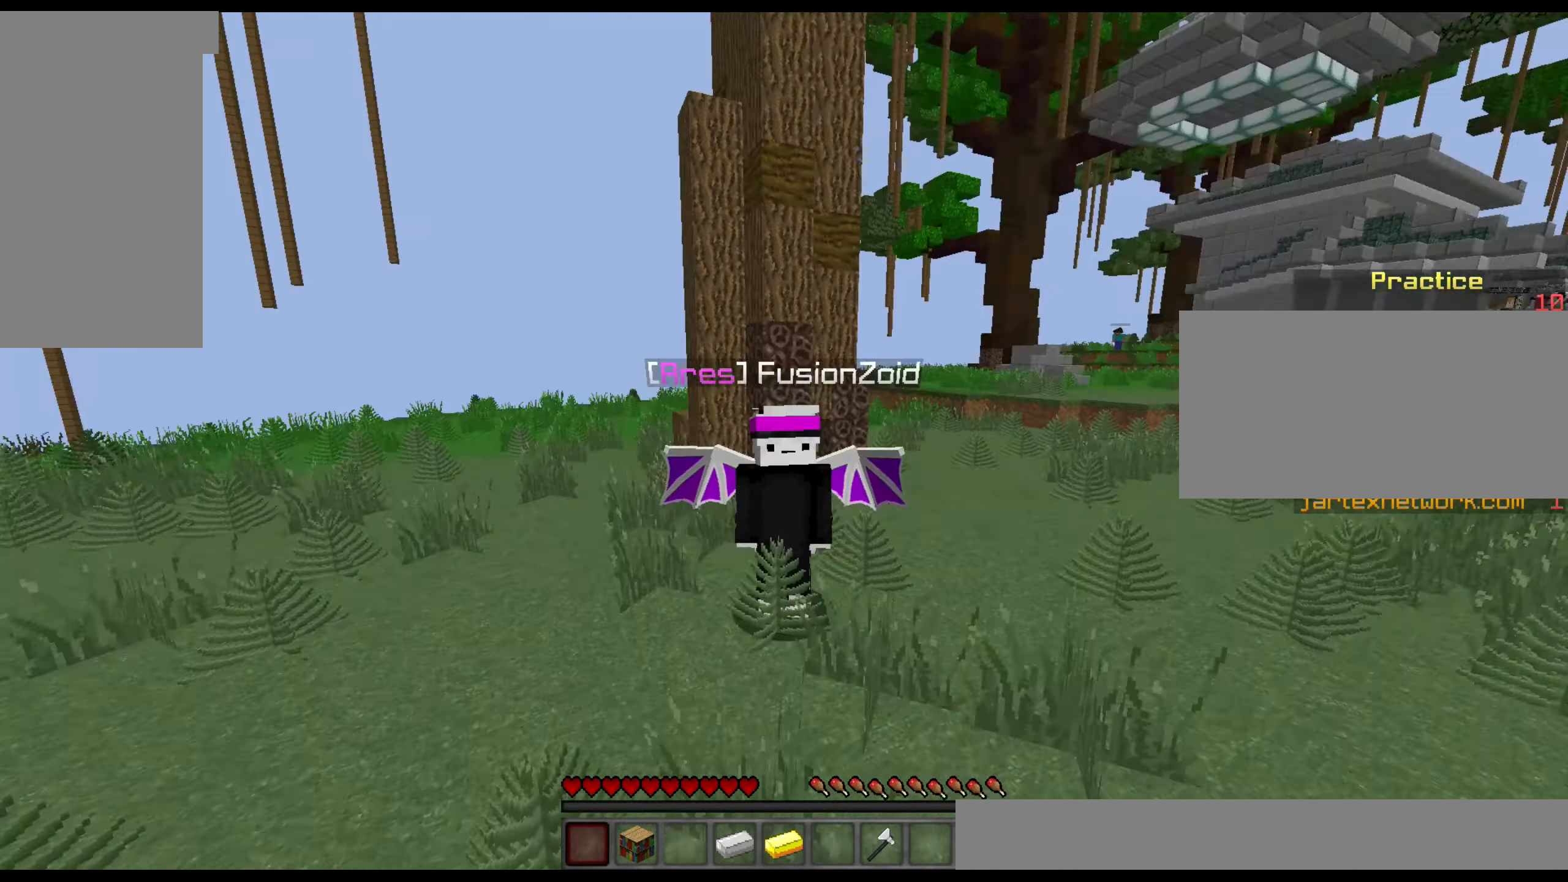
{"keys": [], "mouse": [], "events": []}
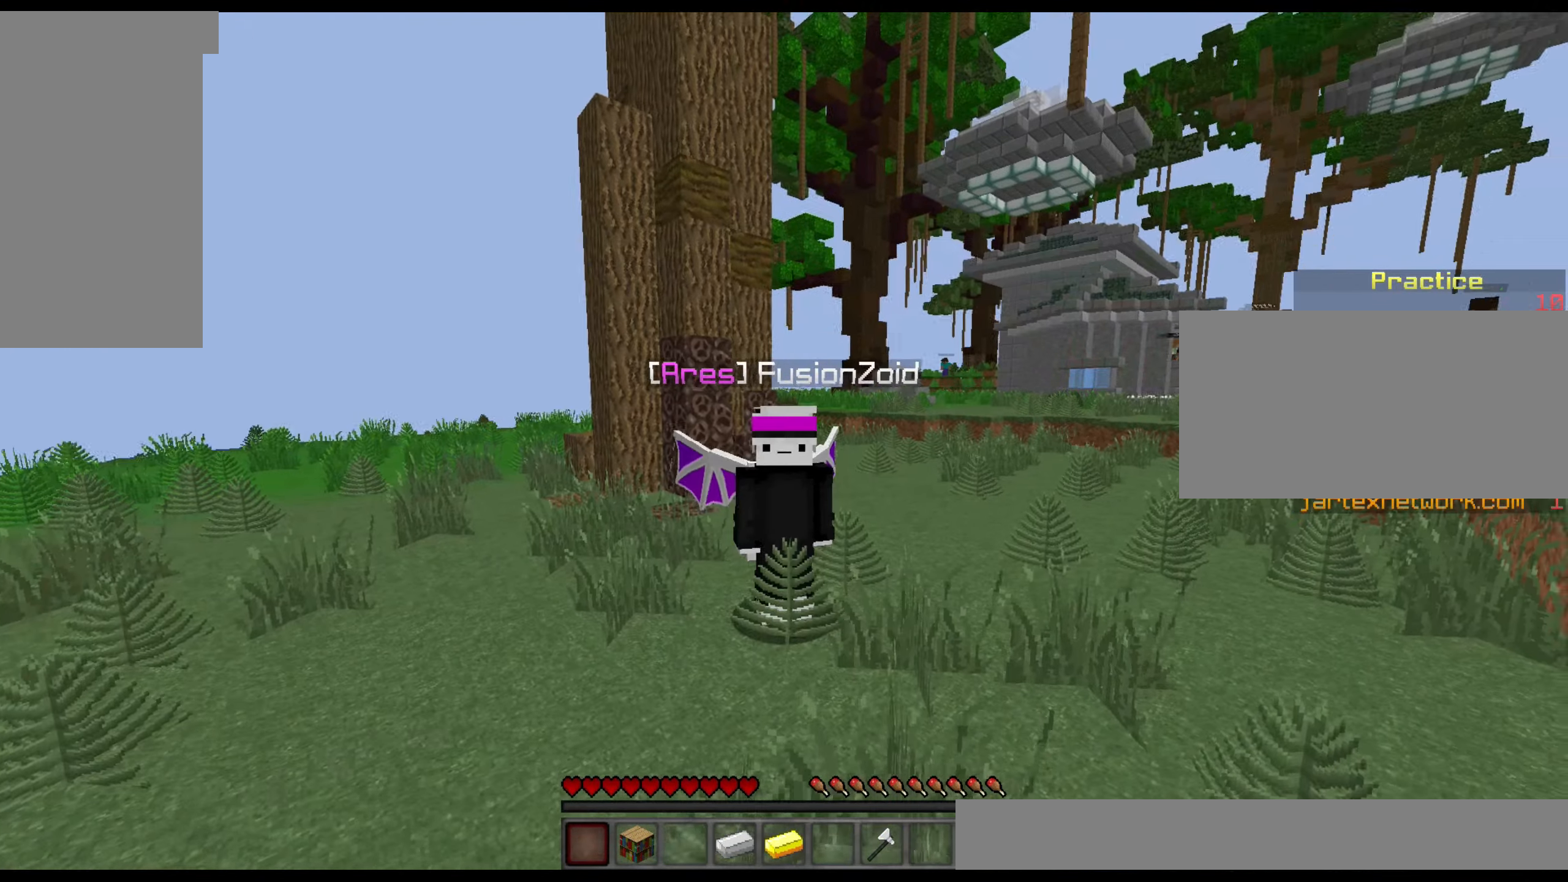
{"keys": [], "mouse": [], "events": []}
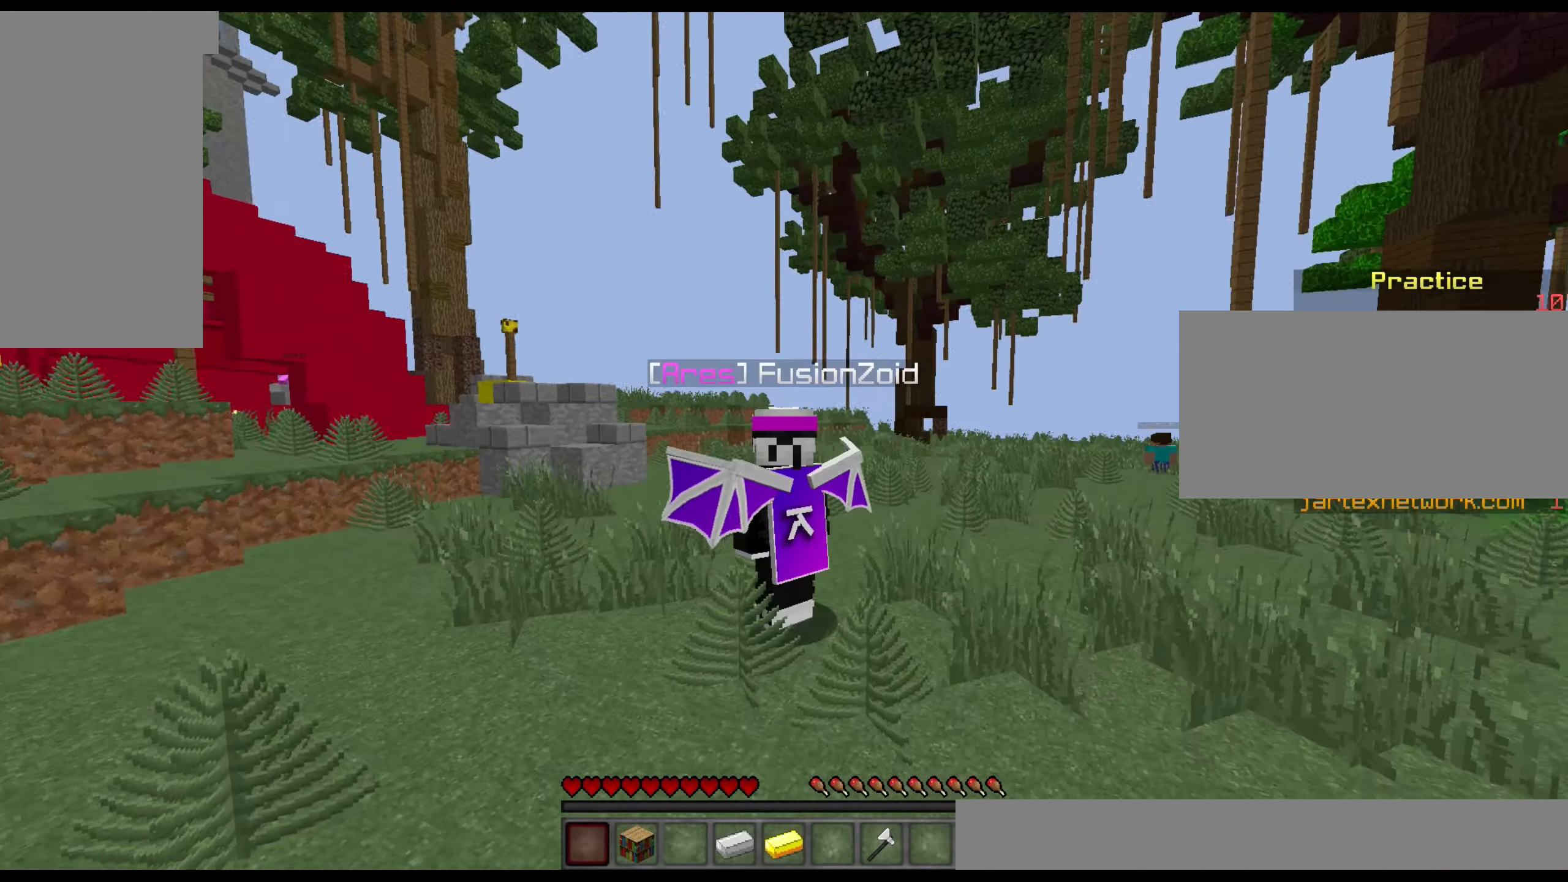
{"keys": ["w"], "mouse": [], "events": [[200, "w", "down"]]}
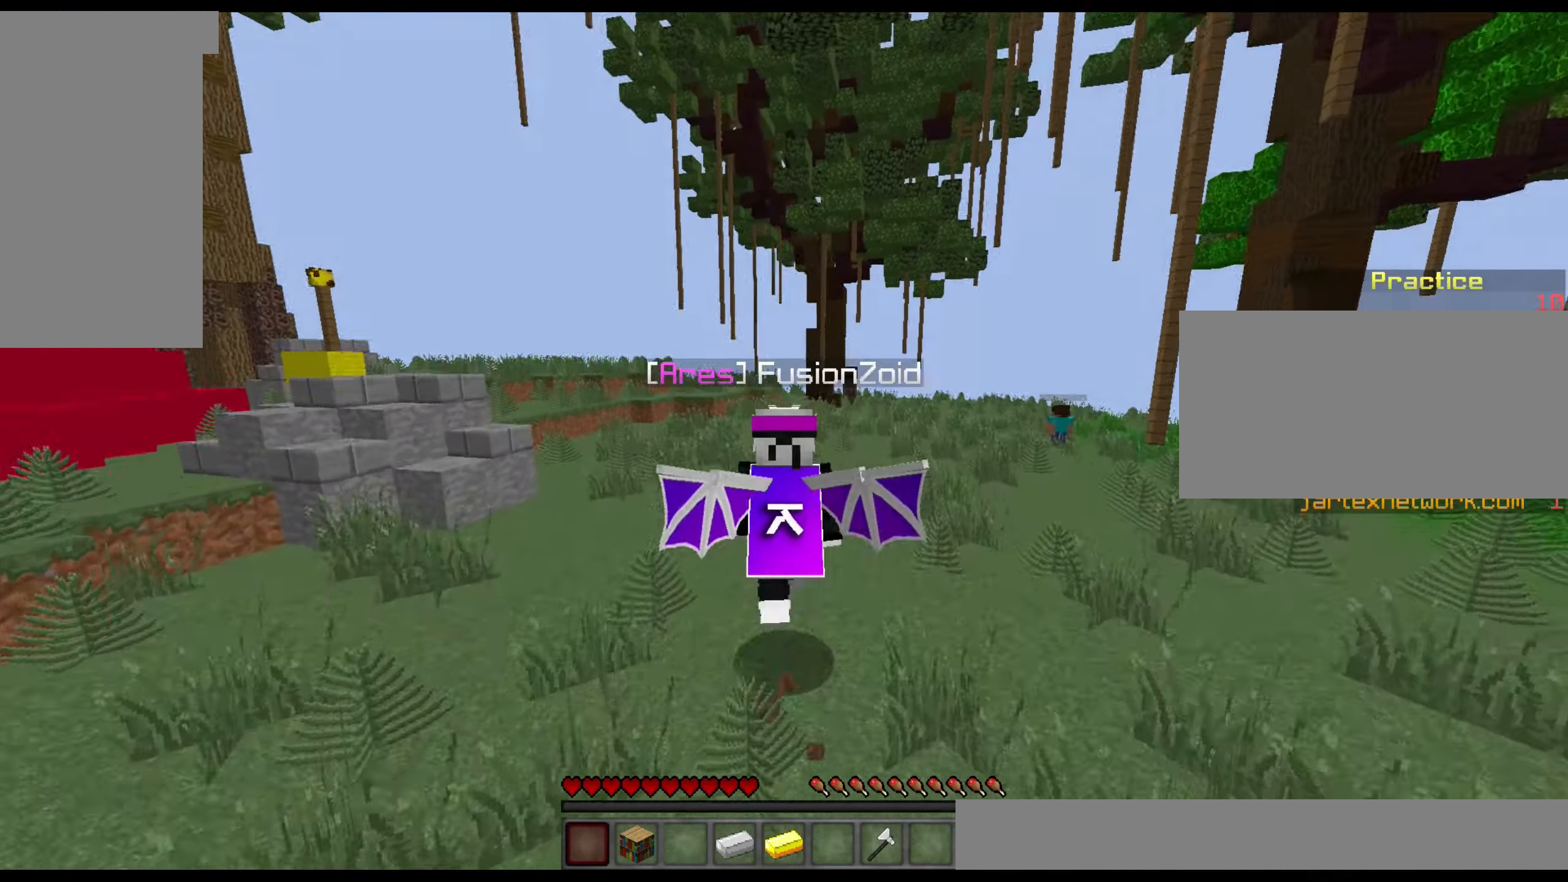
{"keys": ["w"], "mouse": [], "events": []}
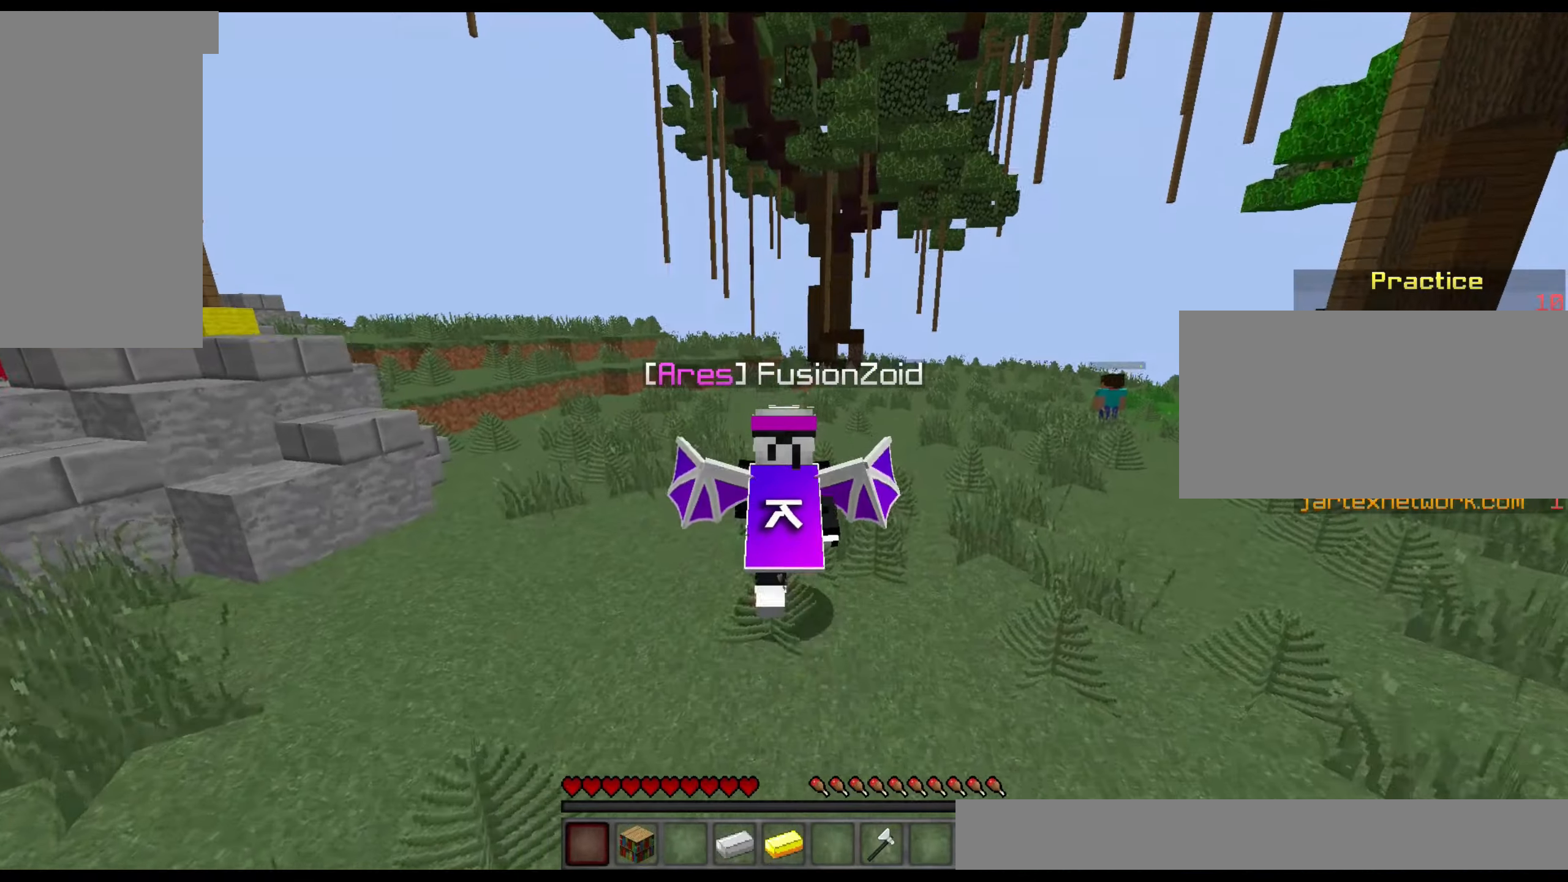
{"keys": ["a", "w"], "mouse": [], "events": [[450, "a", "down"]]}
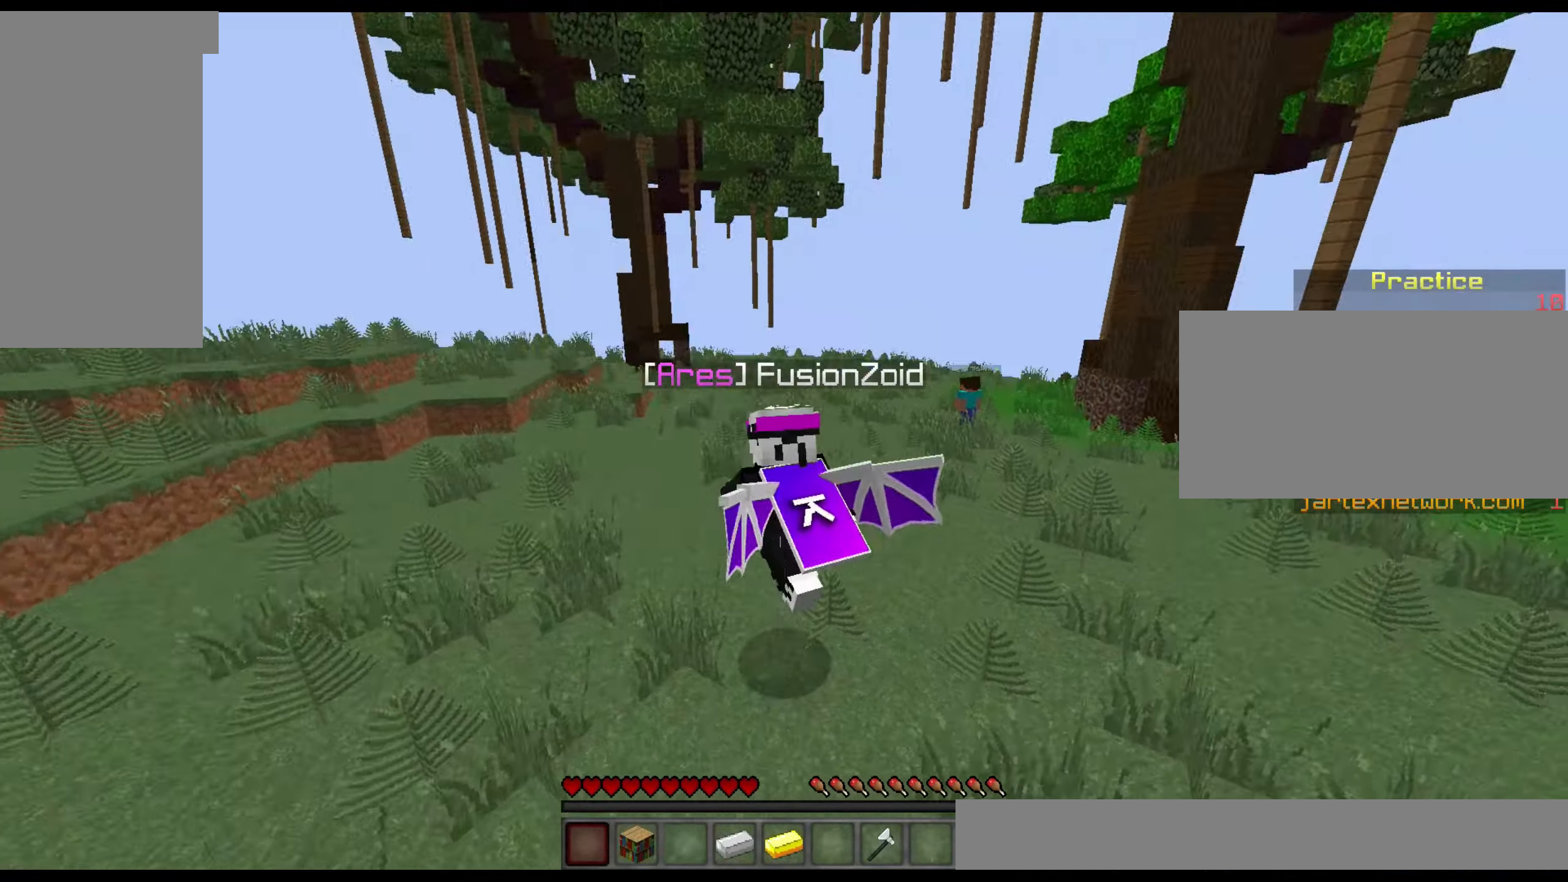
{"keys": ["a", "w"], "mouse": [], "events": []}
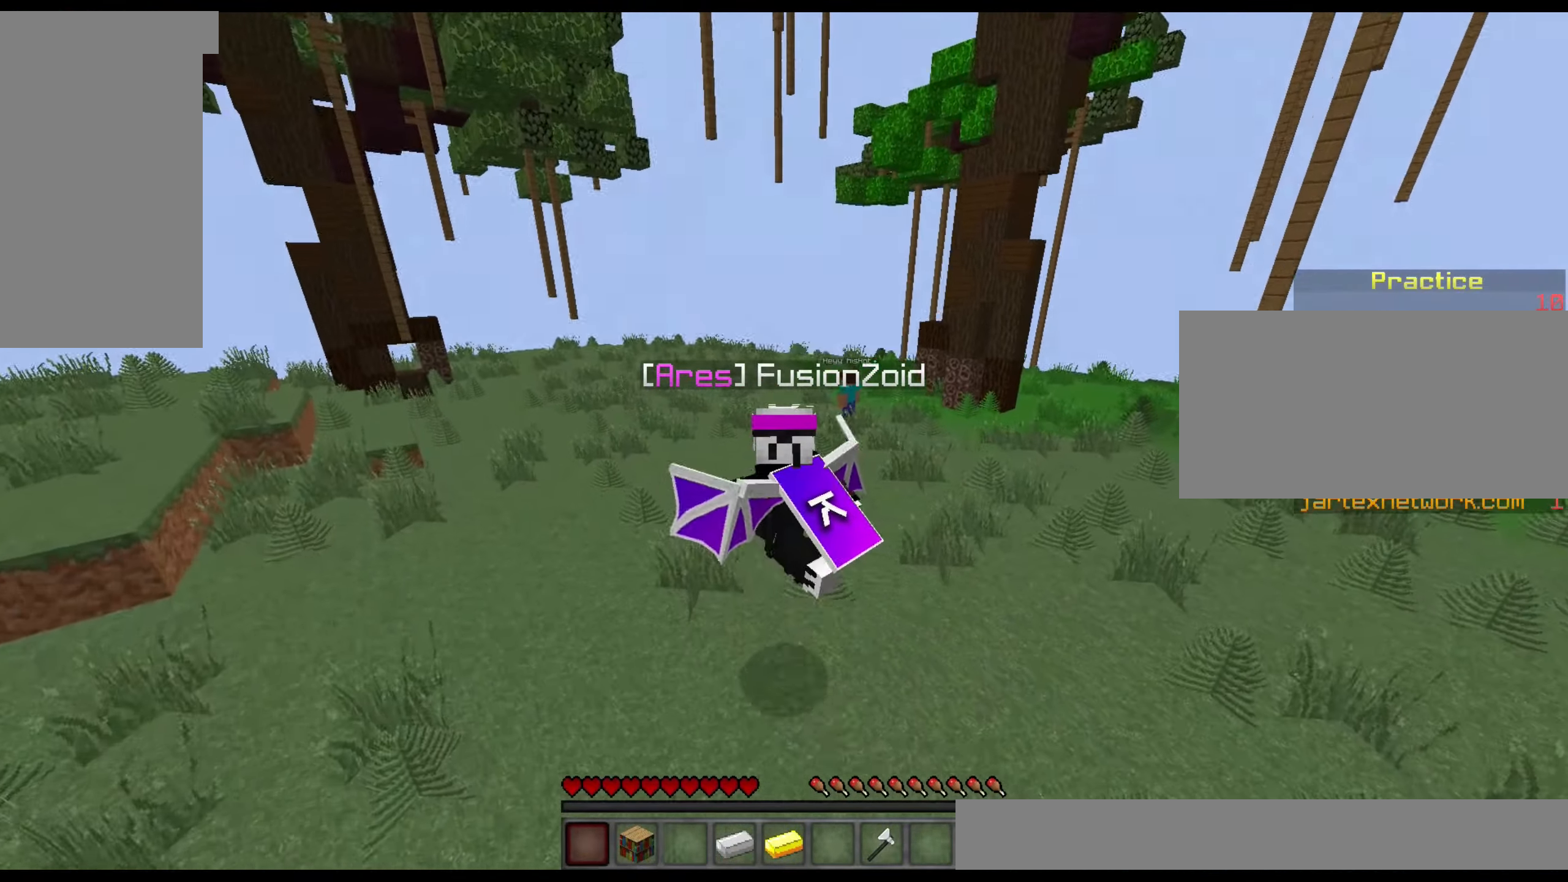
{"keys": ["a", "w"], "mouse": [], "events": []}
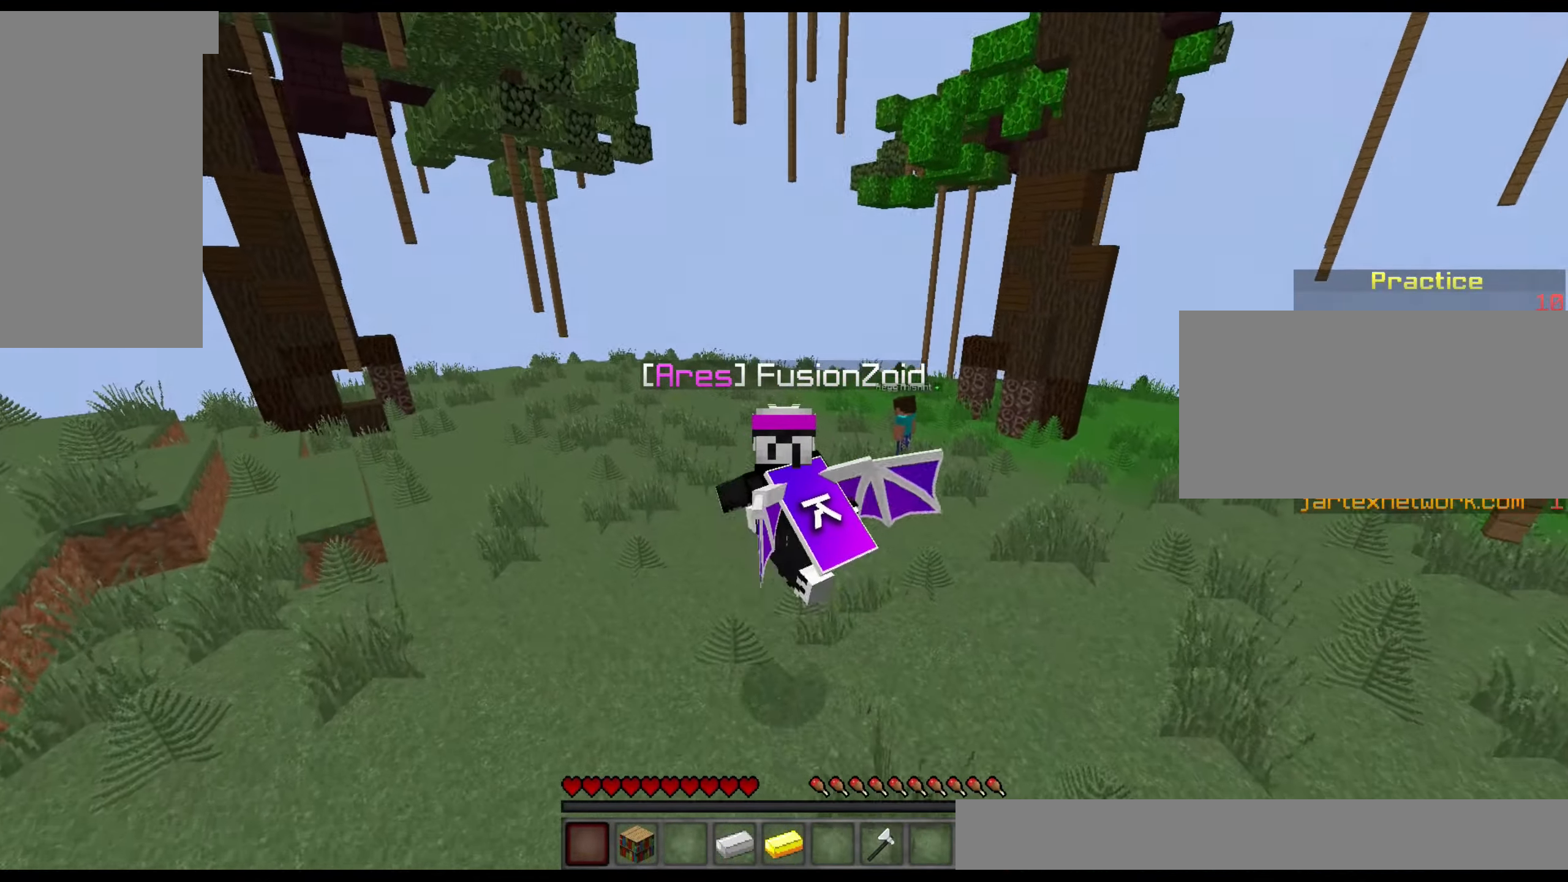
{"keys": ["a", "w"], "mouse": [], "events": []}
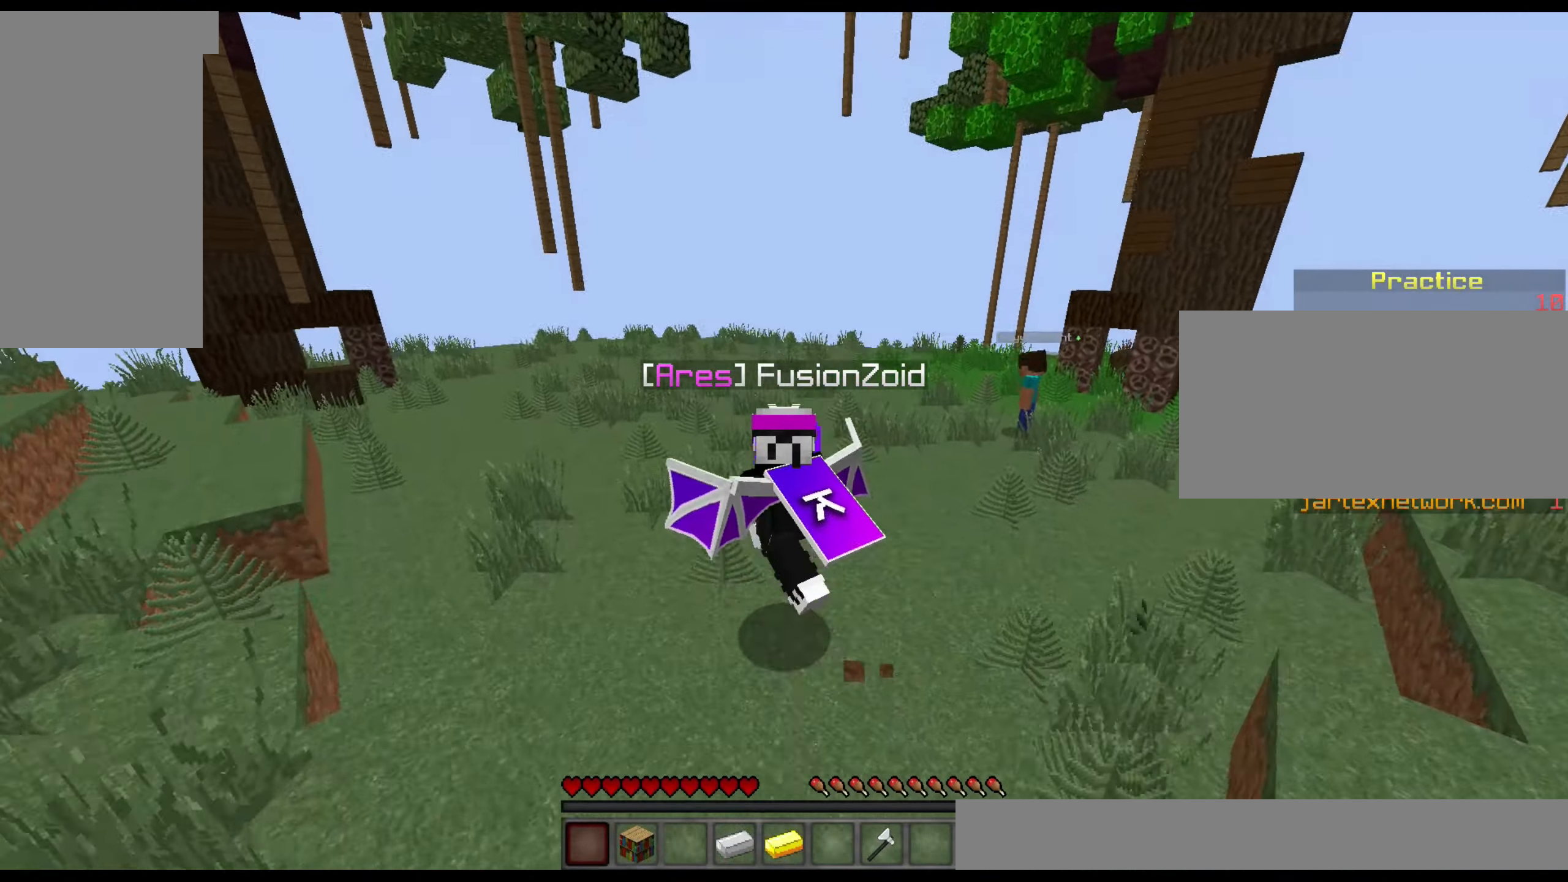
{"keys": ["a", "w"], "mouse": [], "events": []}
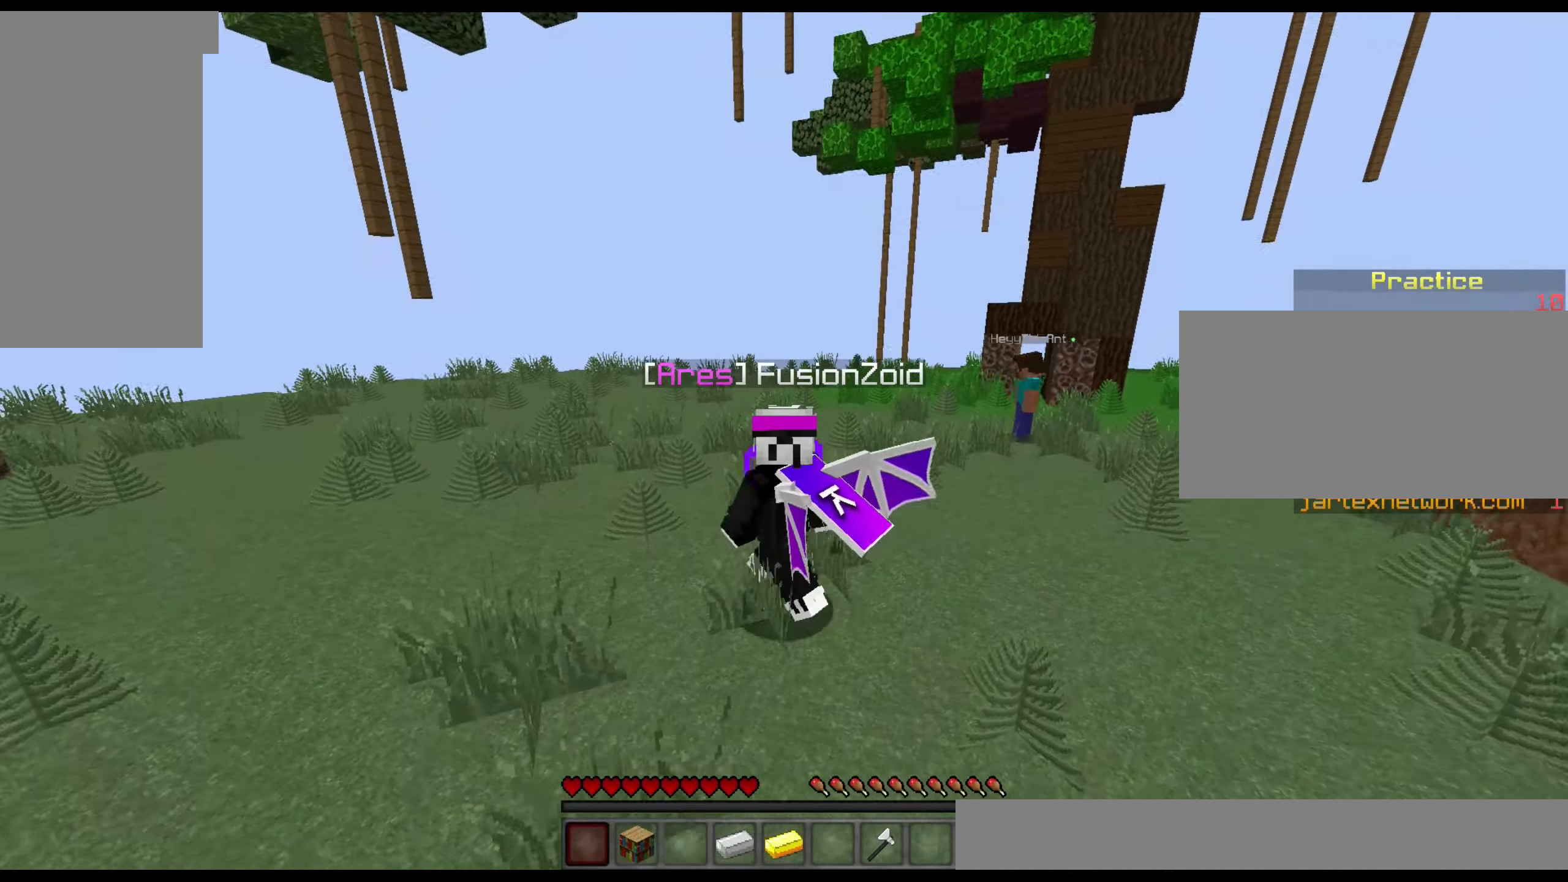
{"keys": ["a", "w"], "mouse": [], "events": []}
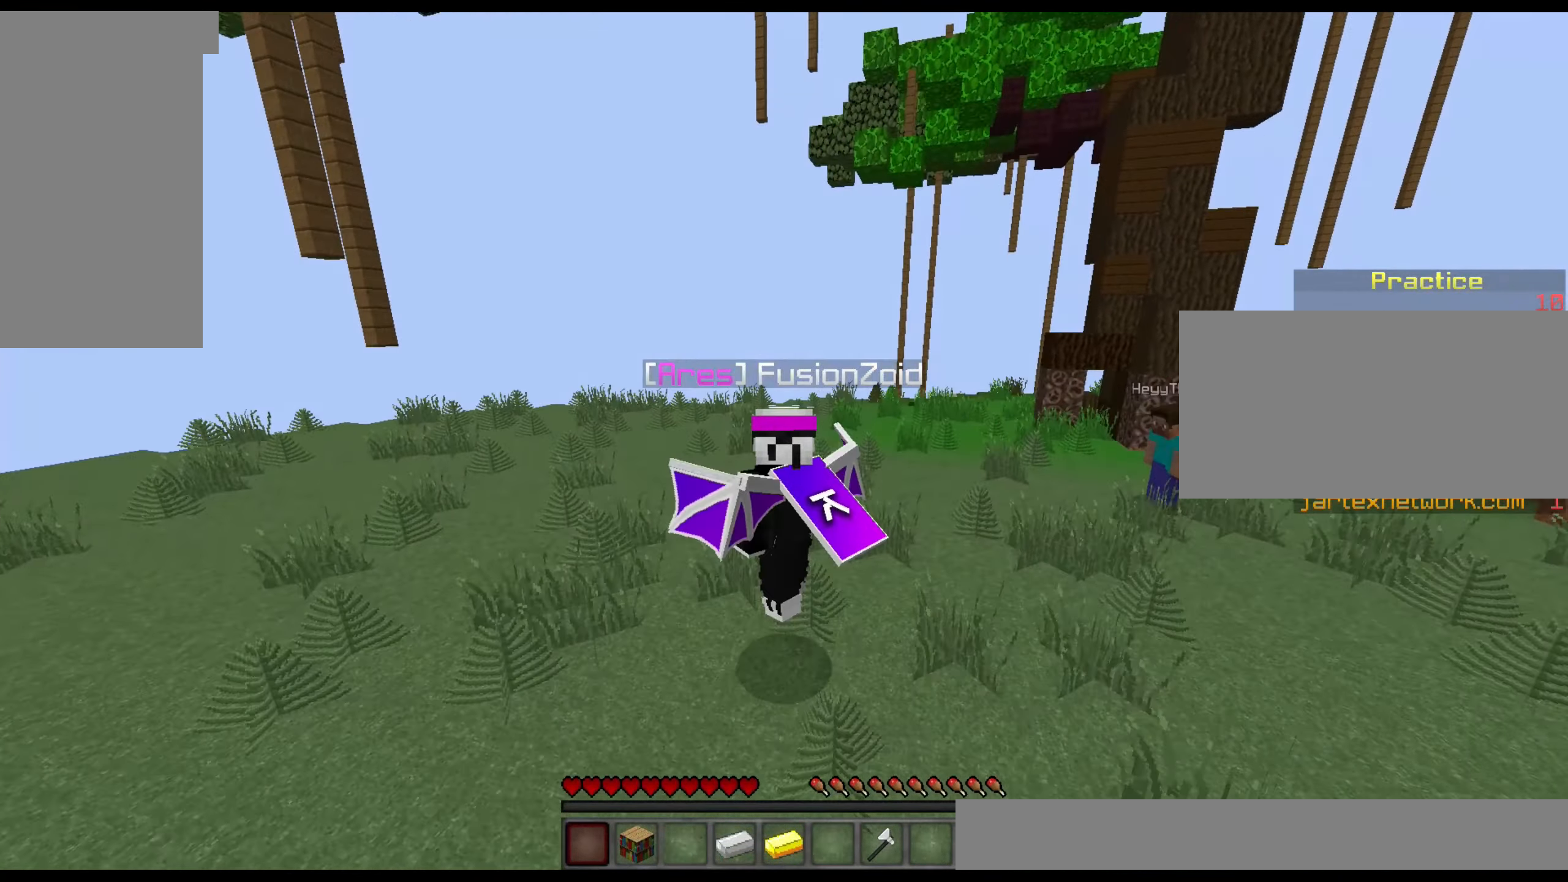
{"keys": ["a", "w"], "mouse": [], "events": []}
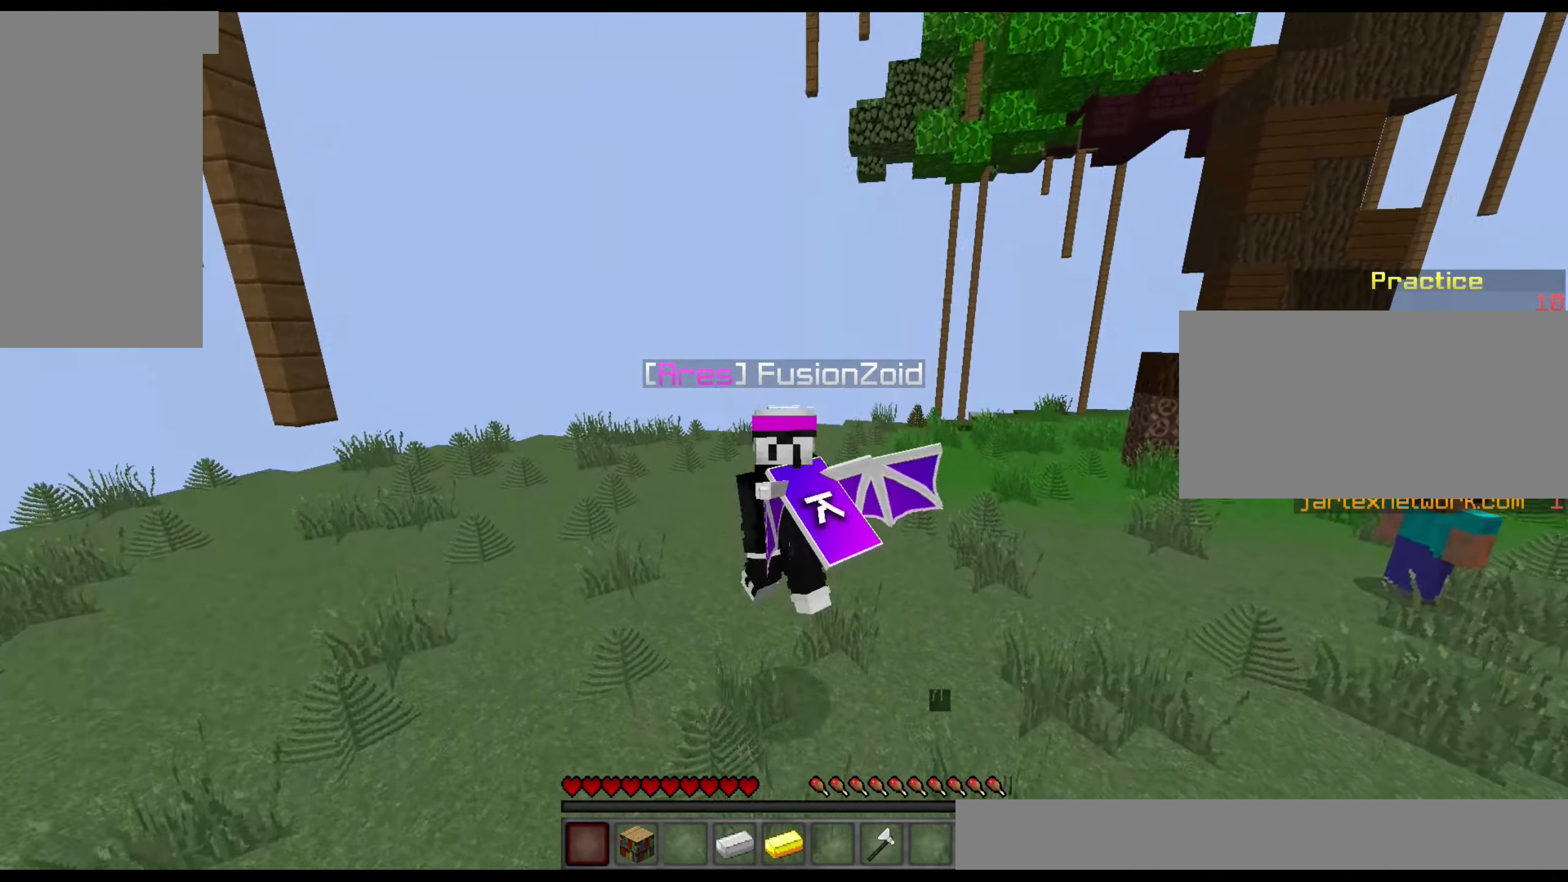
{"keys": ["a", "w"], "mouse": [], "events": []}
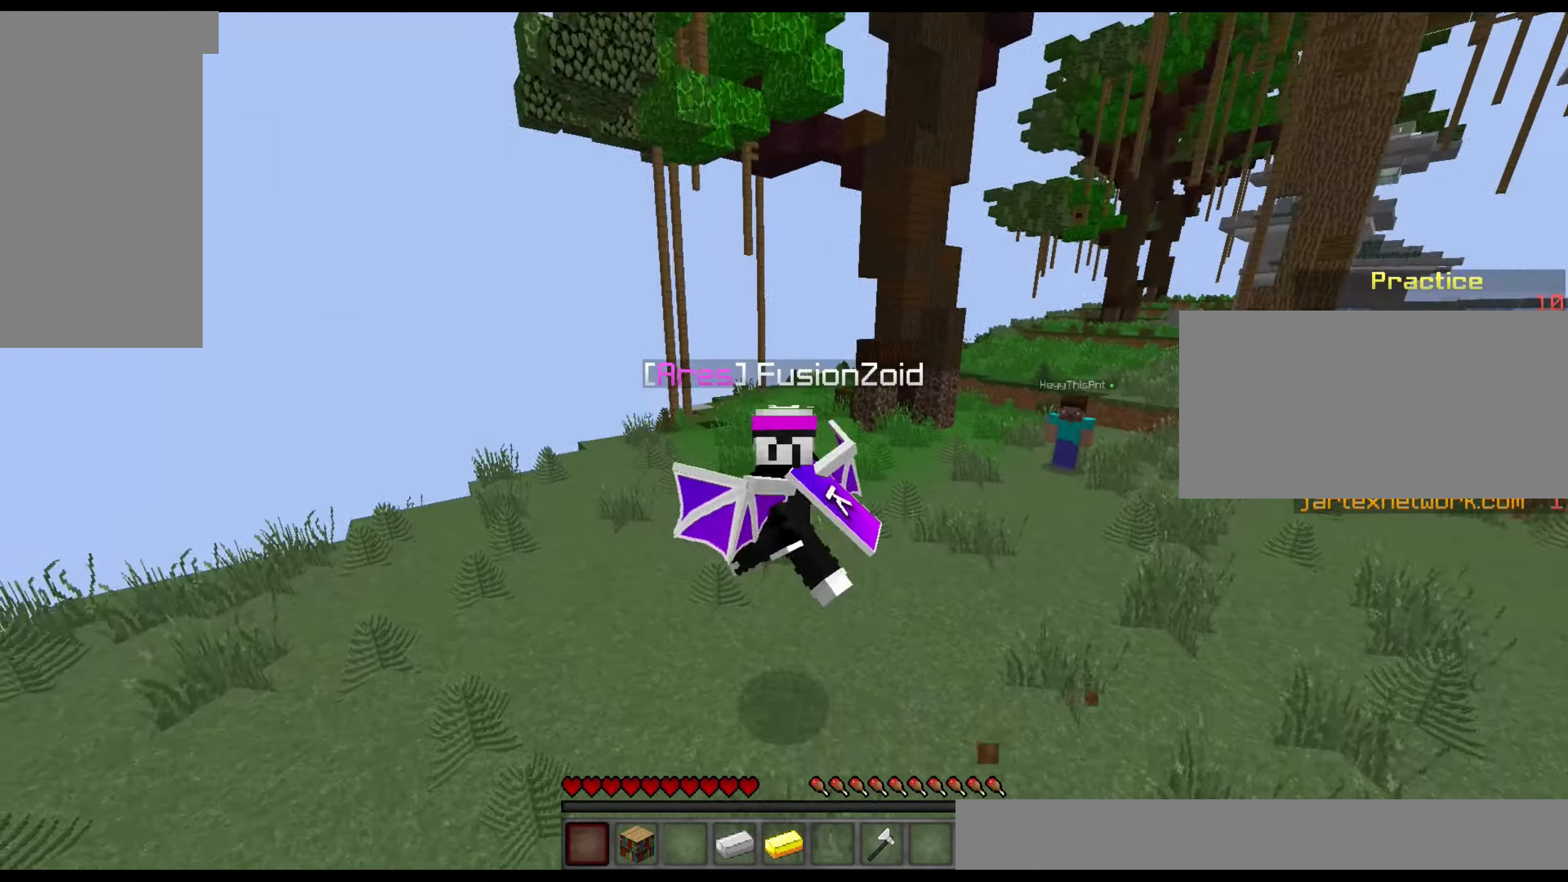
{"keys": ["w"], "mouse": [], "events": [[50, "a", "up"]]}
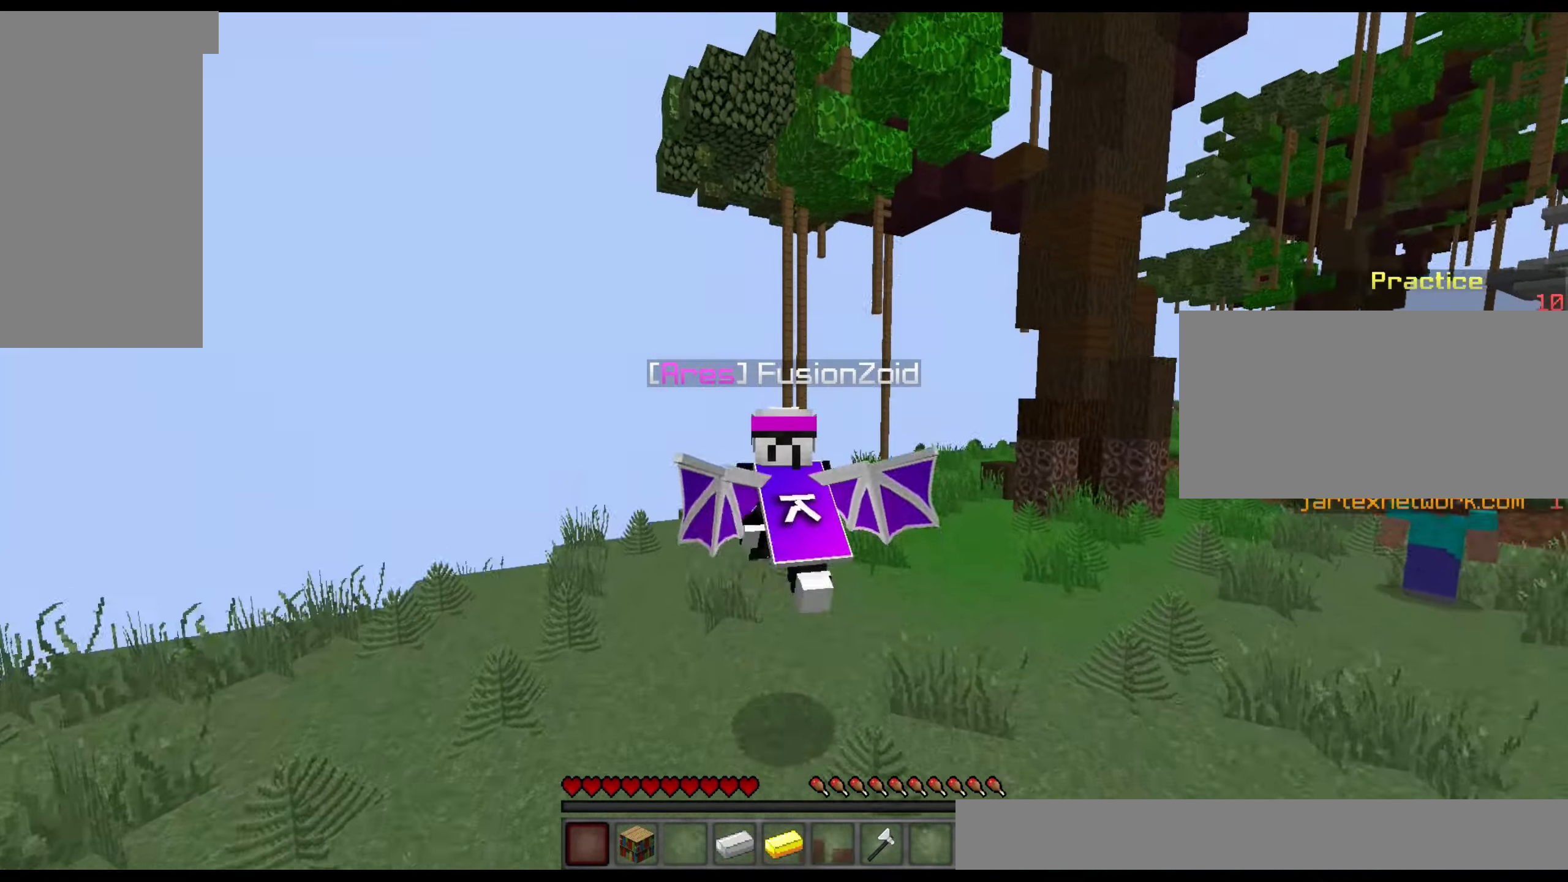
{"keys": [], "mouse": [], "events": [[250, "w", "up"]]}